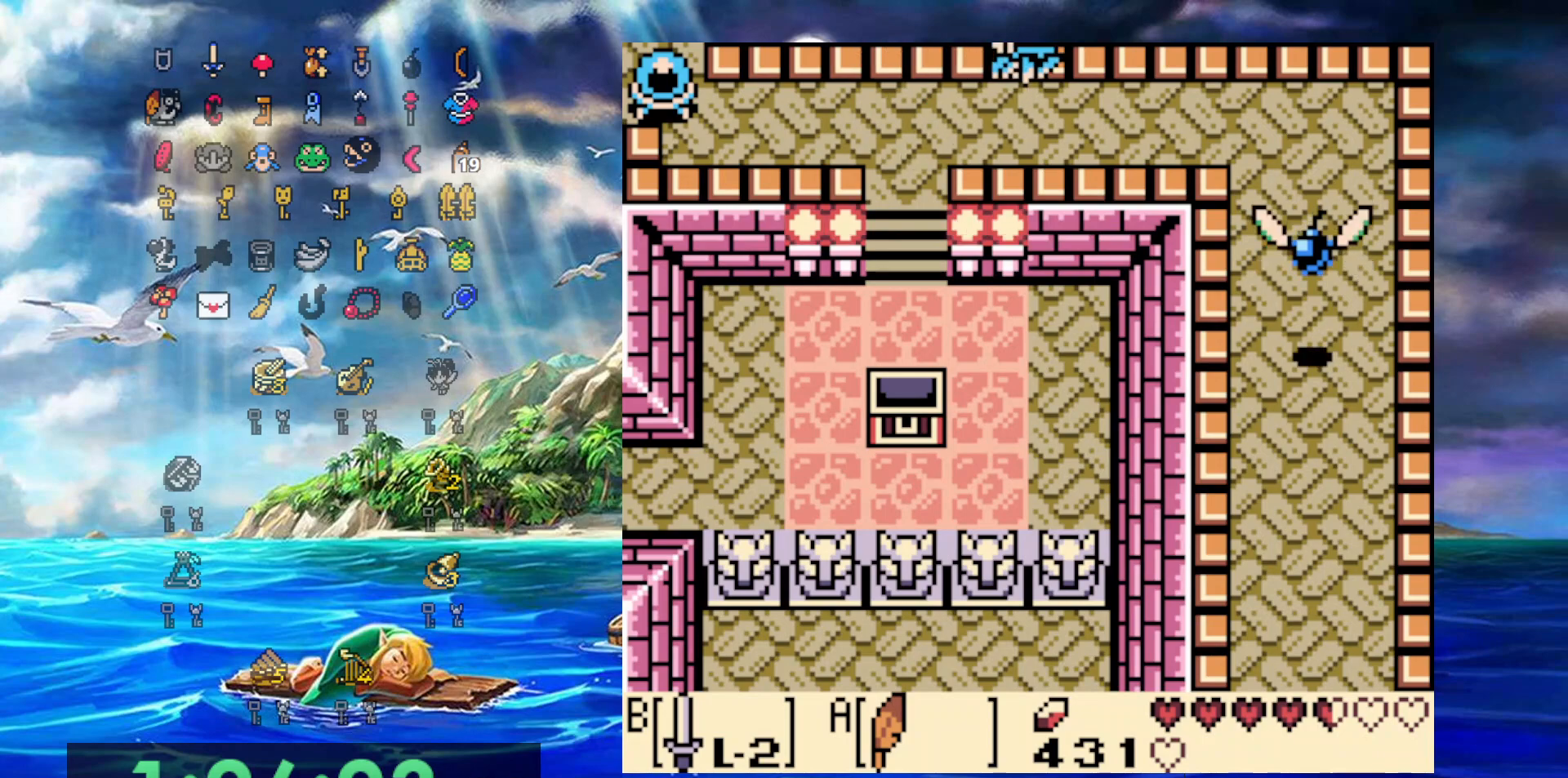
Gameplay with a controller (Nintendo layout); each line is a JSON object with the inputs held at the frame after it (dt_ms = milliseconds from this image to that frame). "events" lists button and stick changes between this image and that frame as [ms after this image, input, new state], when the widget could be followed in between. Not read: L3 R3.
{"dt_ms": 500, "buttons": ["DPAD_RIGHT"], "events": [[217, "A", "up"]]}
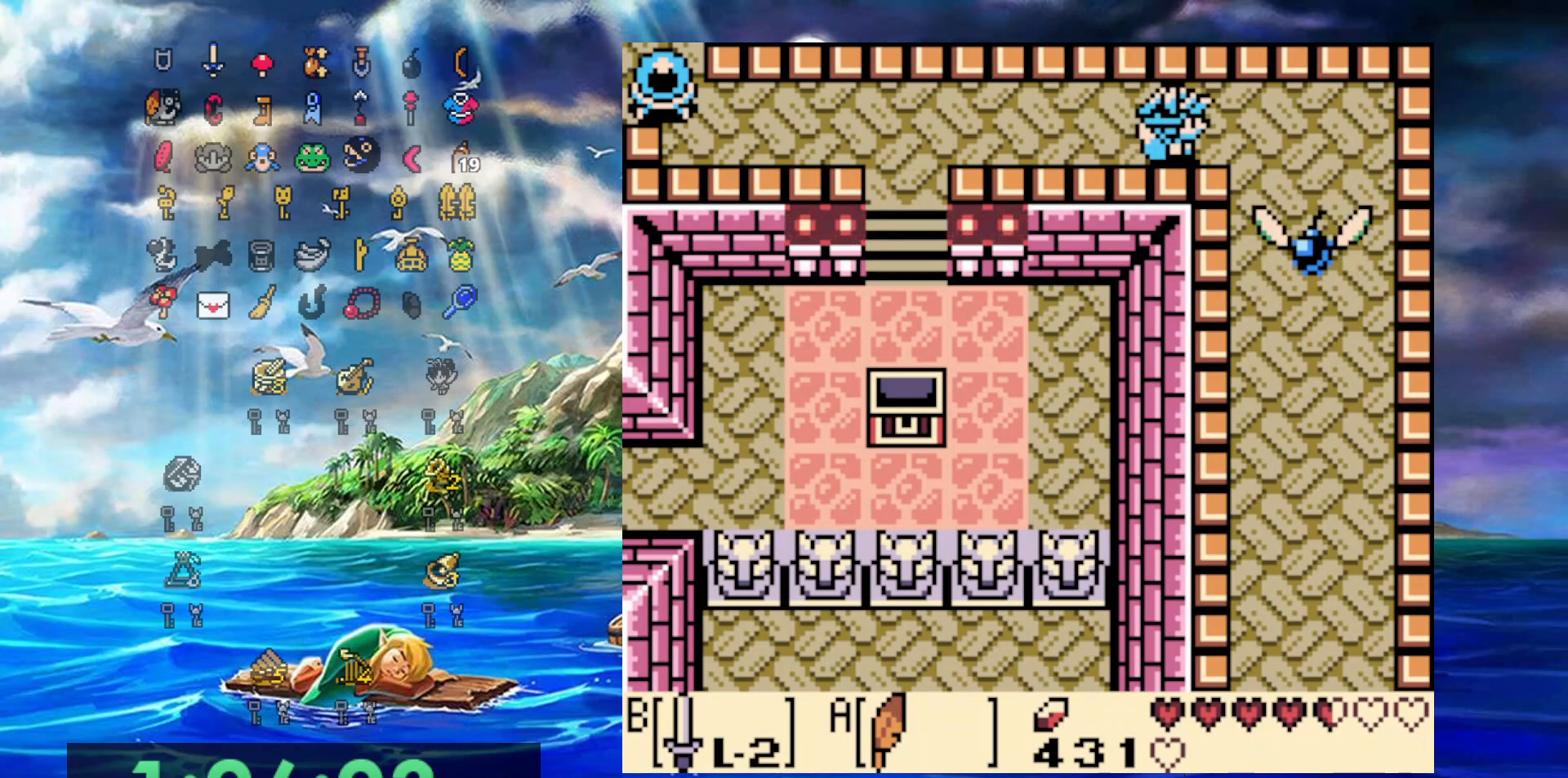
{"dt_ms": 500, "buttons": ["DPAD_DOWN"], "events": [[300, "DPAD_DOWN", "down"], [417, "DPAD_RIGHT", "up"]]}
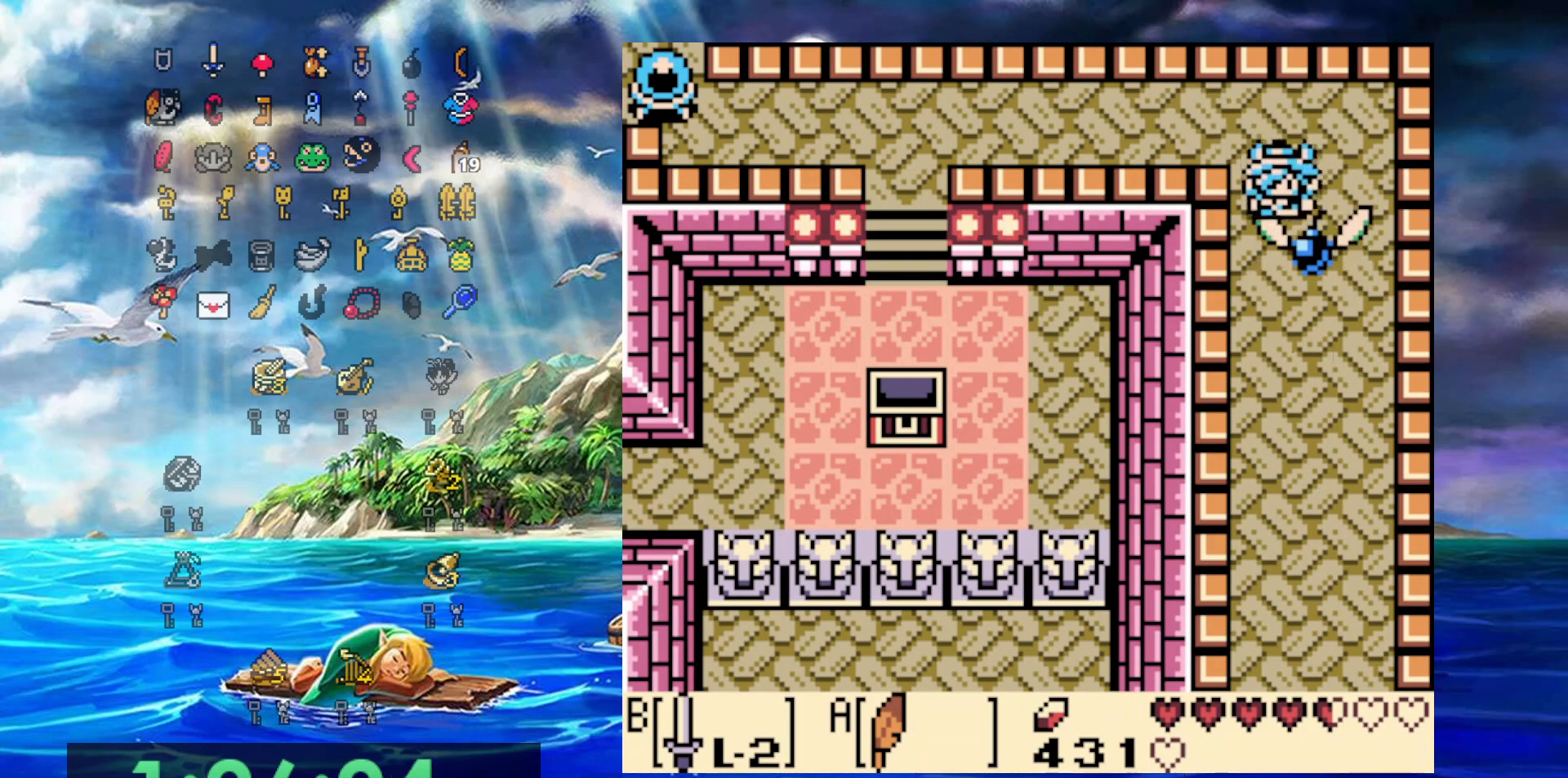
{"dt_ms": 500, "buttons": ["DPAD_DOWN"], "events": [[33, "A", "down"], [450, "A", "up"]]}
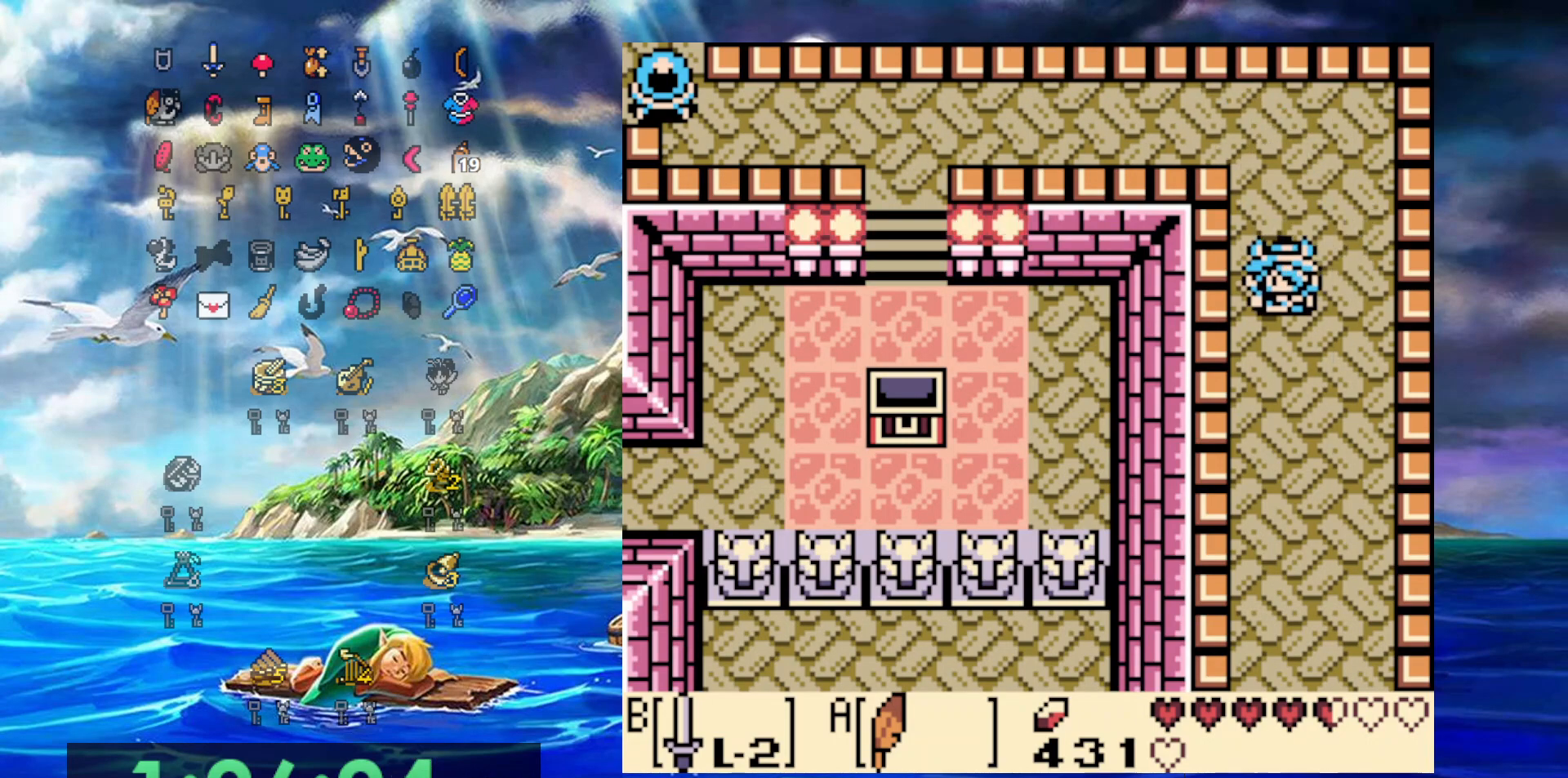
{"dt_ms": 500, "buttons": ["A", "DPAD_DOWN"], "events": [[350, "A", "down"]]}
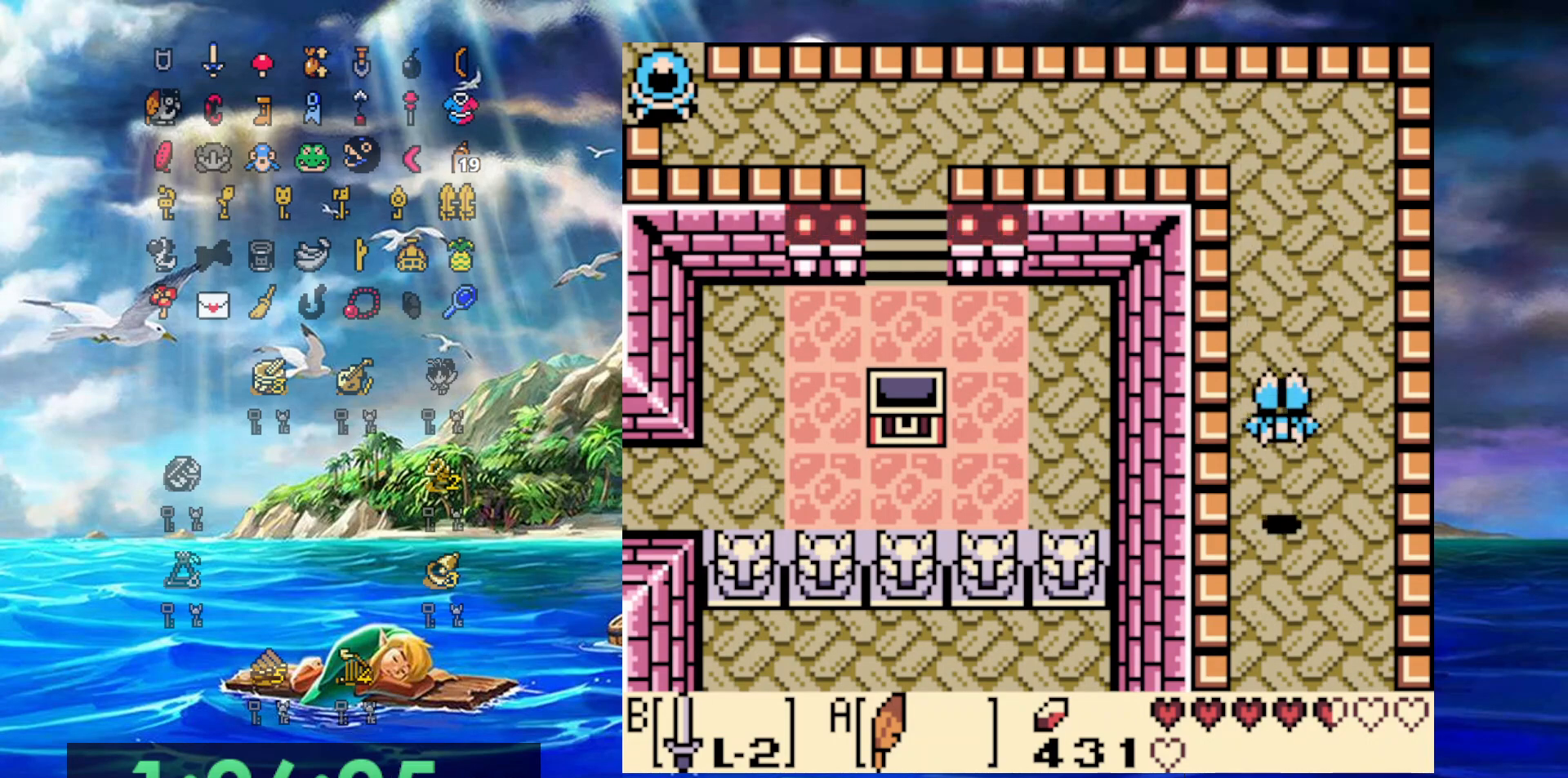
{"dt_ms": 500, "buttons": ["DPAD_DOWN", "DPAD_RIGHT"], "events": [[133, "DPAD_RIGHT", "down"], [483, "A", "up"]]}
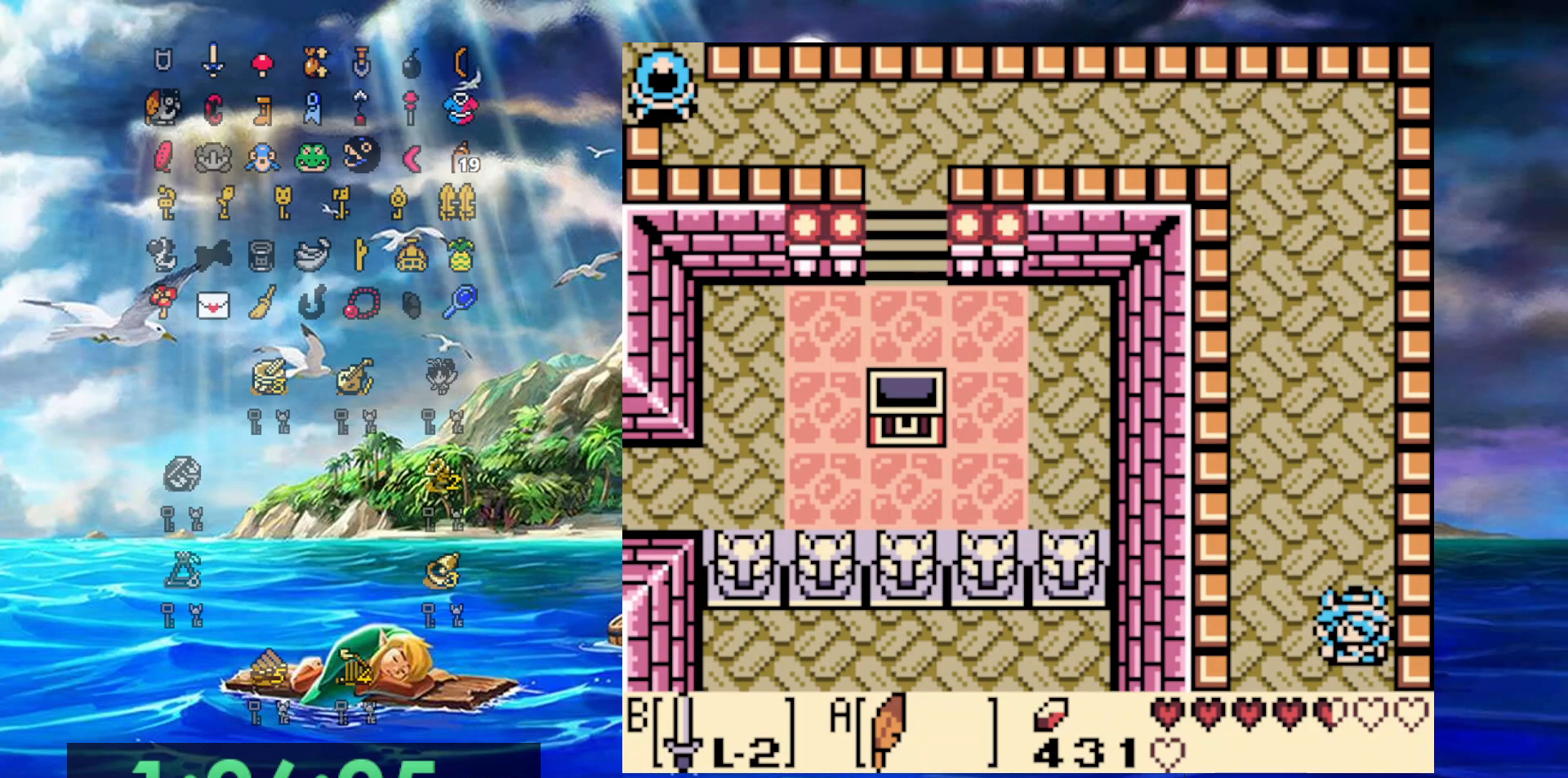
{"dt_ms": 500, "buttons": ["DPAD_DOWN", "DPAD_RIGHT"], "events": [[17, "DPAD_RIGHT", "up"], [500, "DPAD_RIGHT", "down"]]}
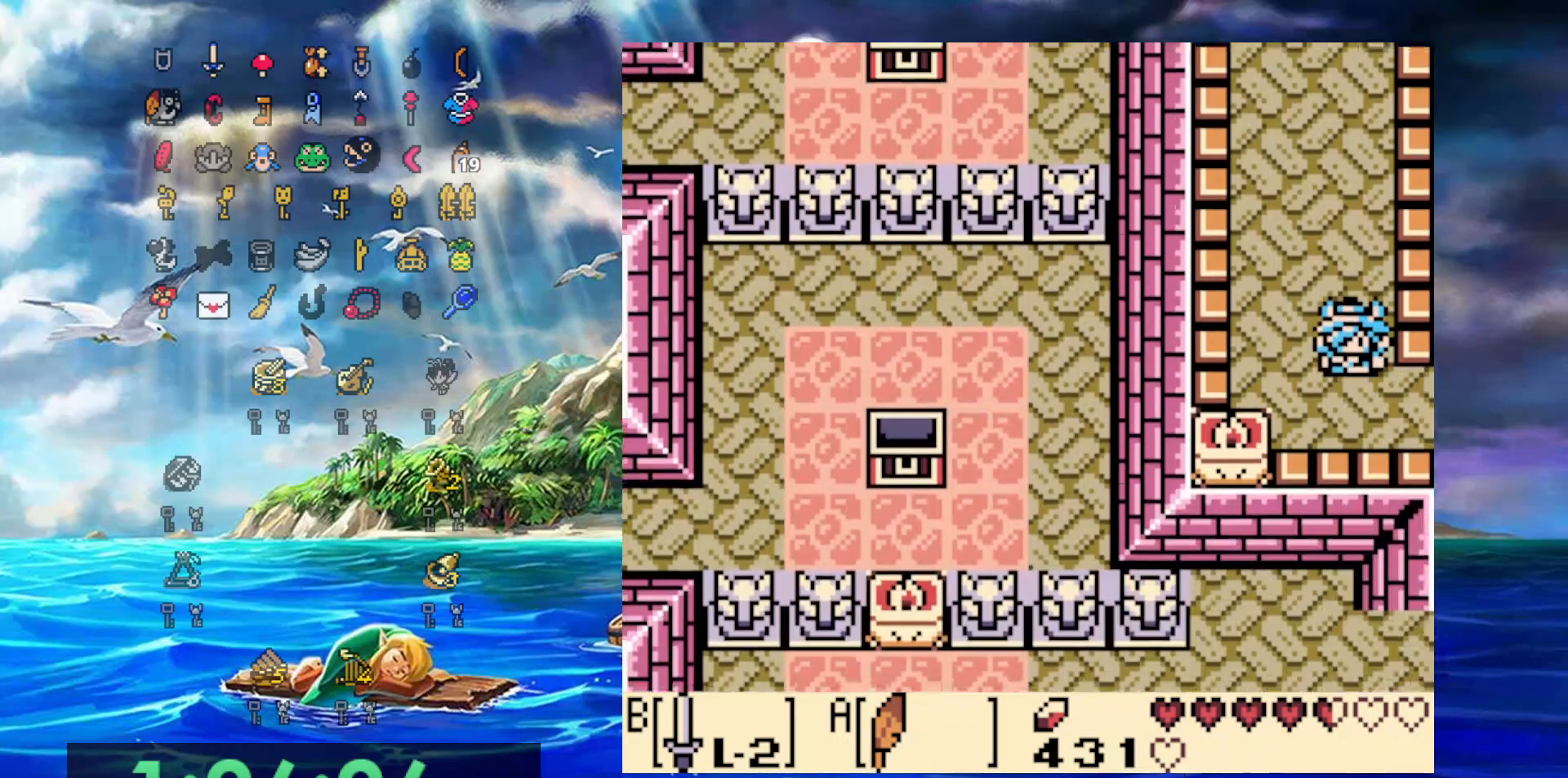
{"dt_ms": 500, "buttons": ["DPAD_RIGHT"], "events": [[333, "DPAD_DOWN", "up"]]}
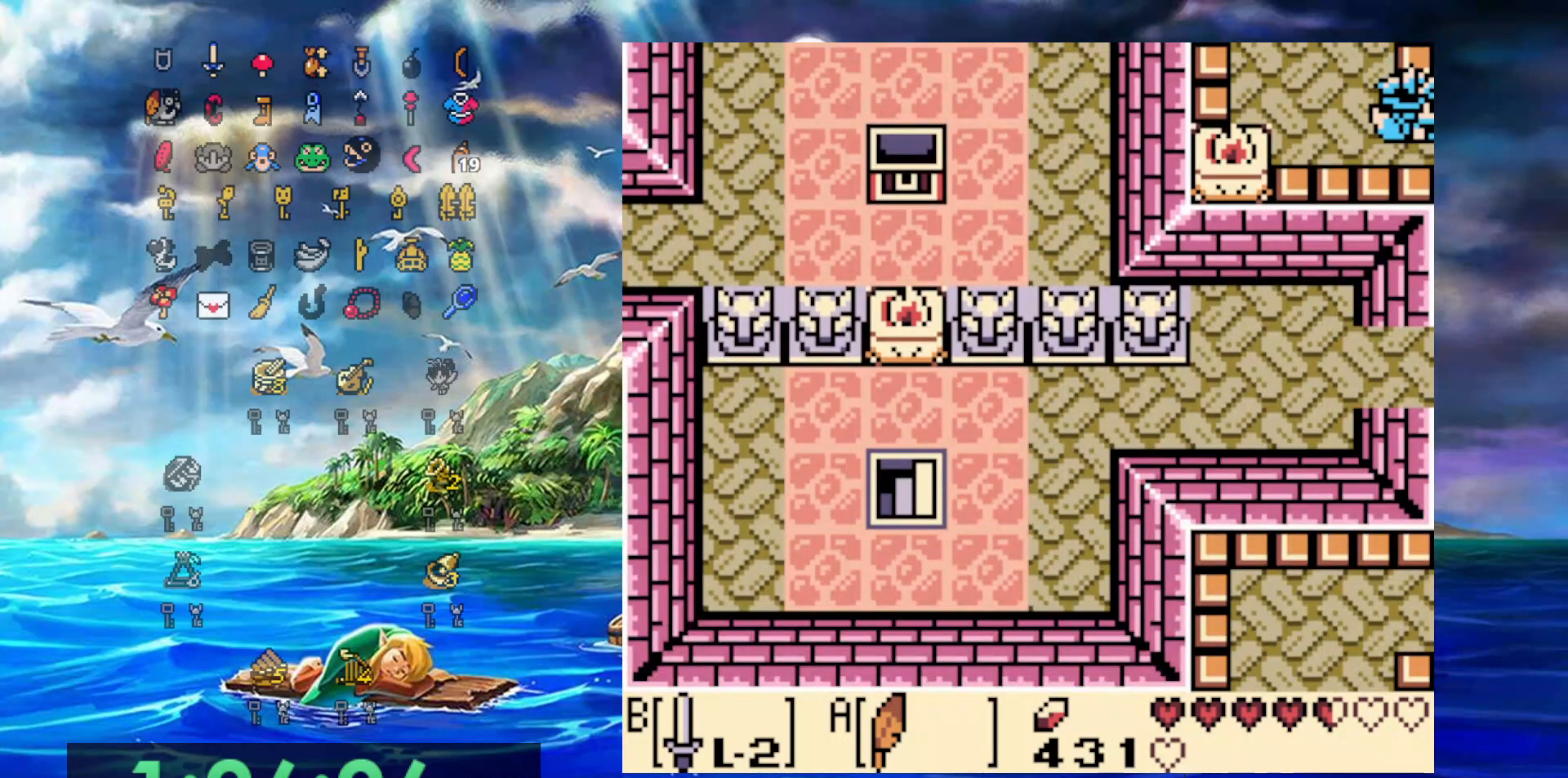
{"dt_ms": 500, "buttons": ["DPAD_RIGHT"], "events": []}
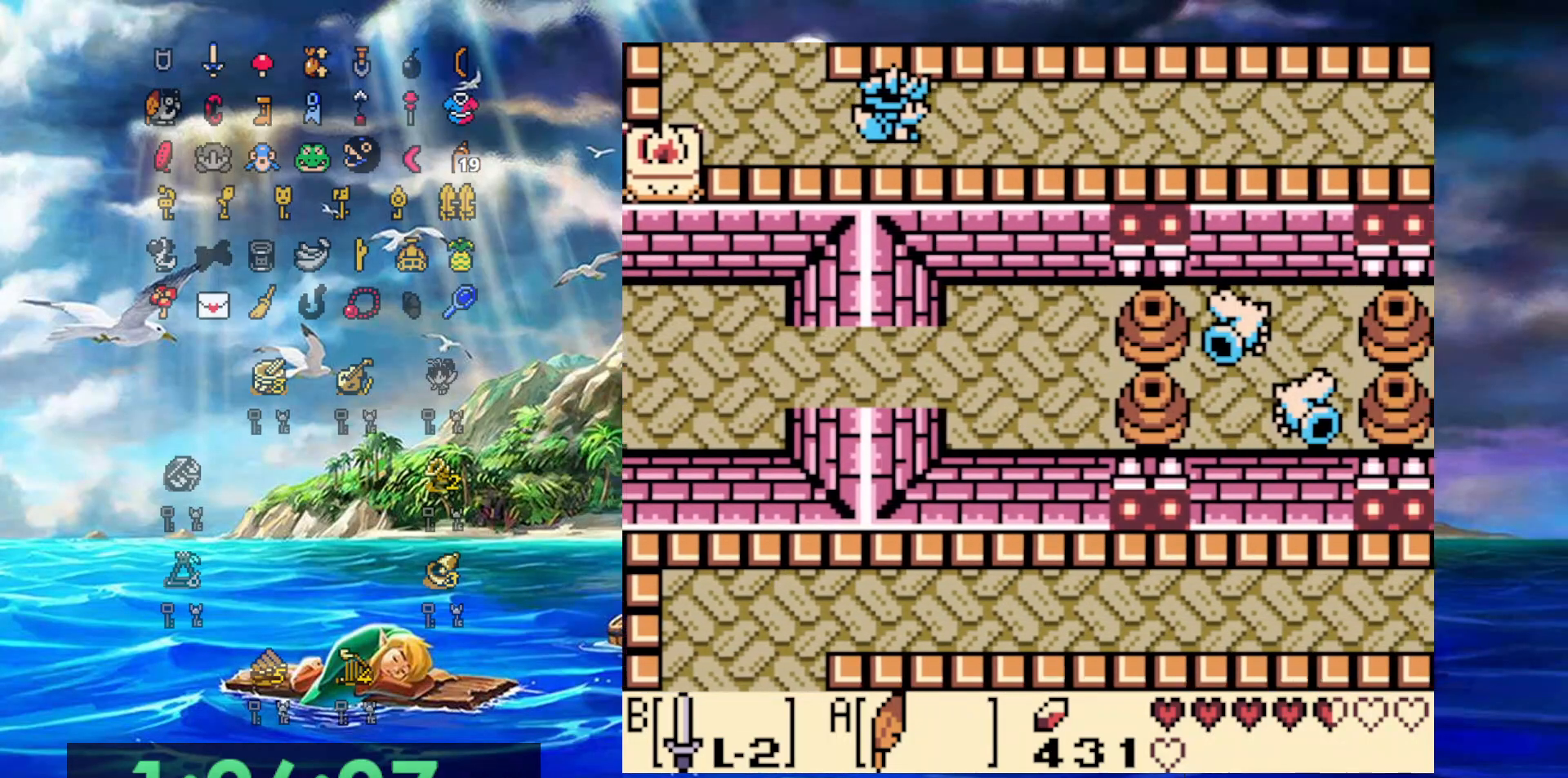
{"dt_ms": 500, "buttons": ["DPAD_RIGHT"], "events": []}
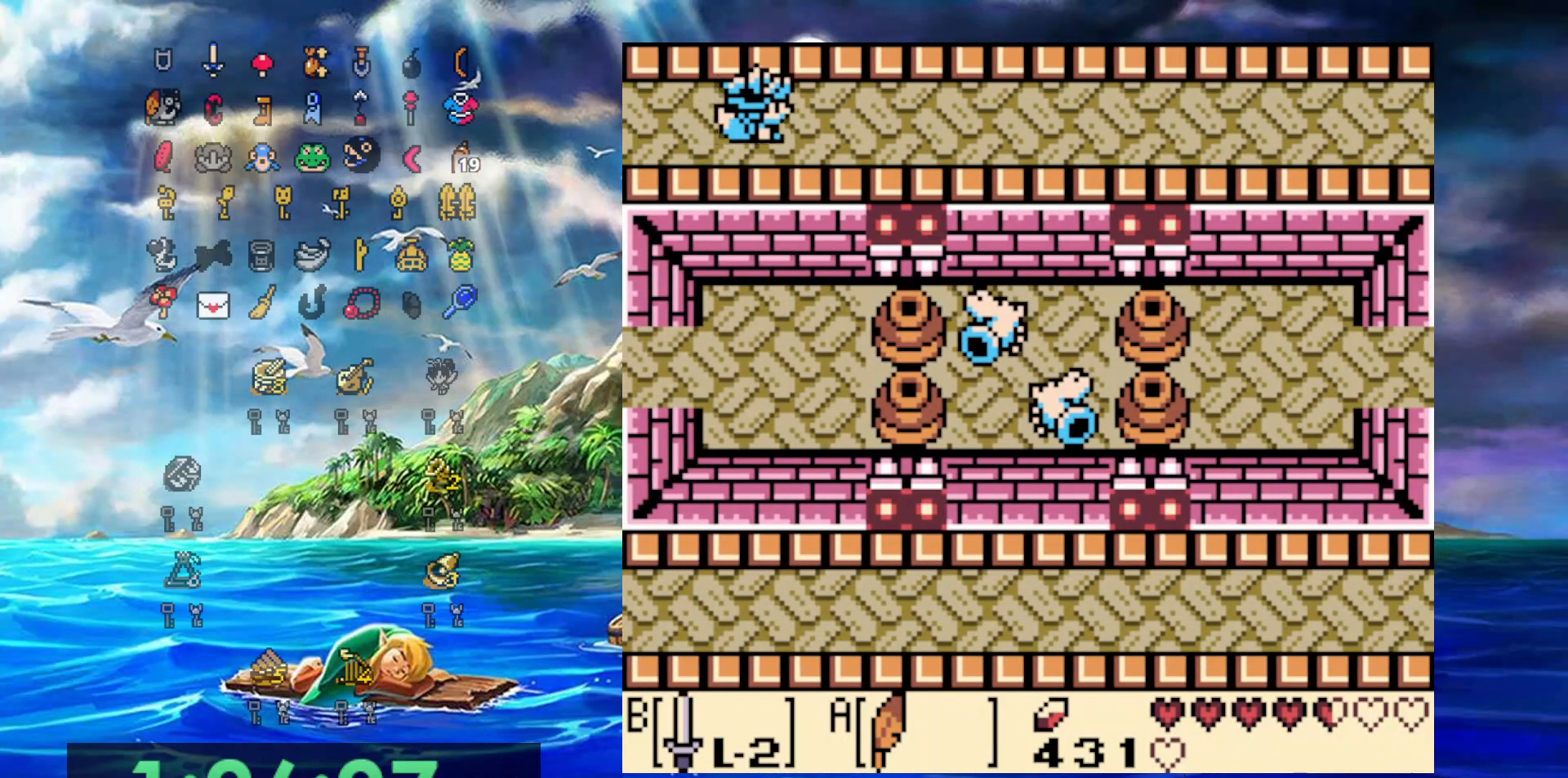
{"dt_ms": 500, "buttons": ["DPAD_RIGHT"], "events": []}
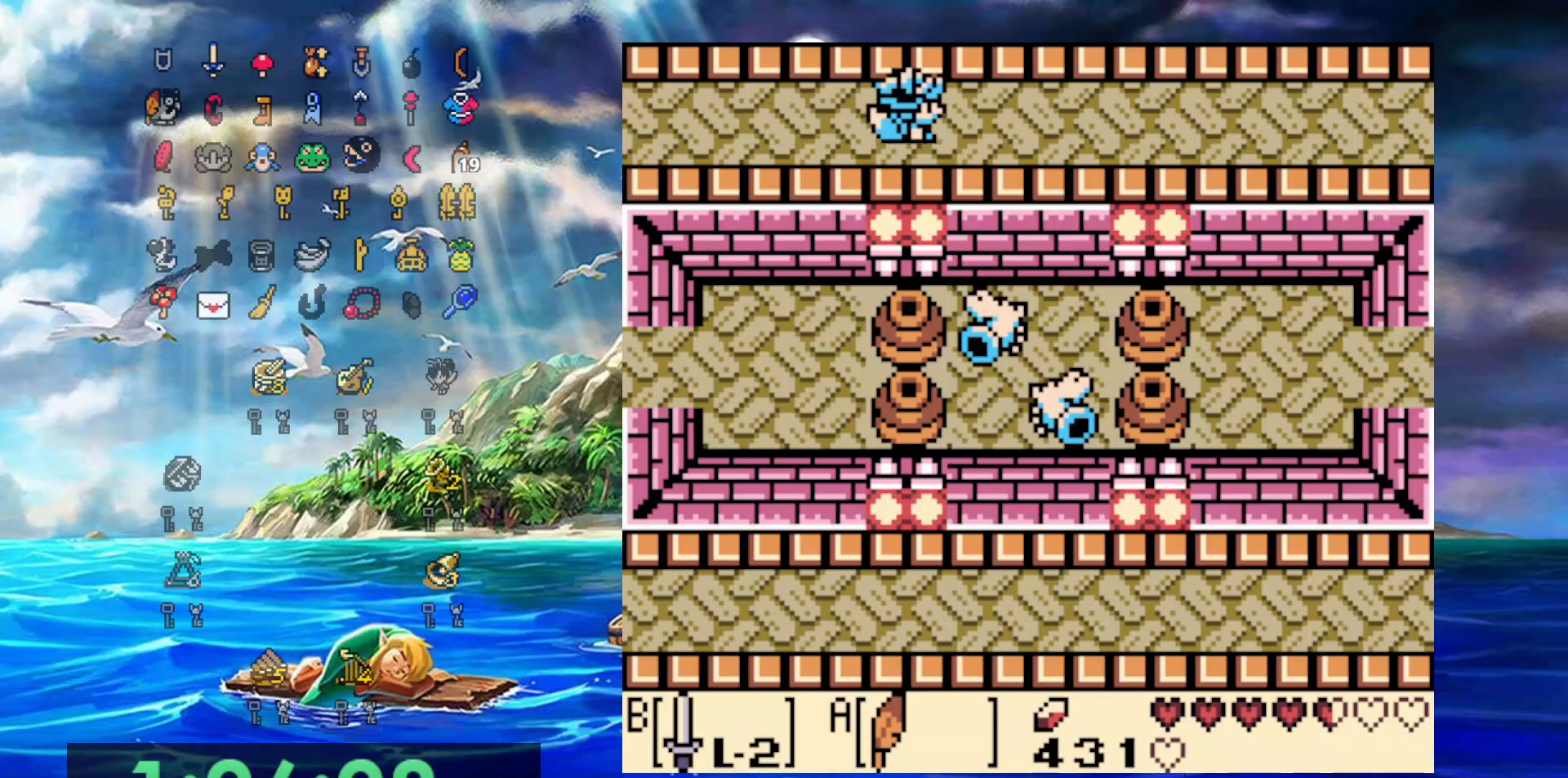
{"dt_ms": 500, "buttons": ["DPAD_RIGHT"], "events": []}
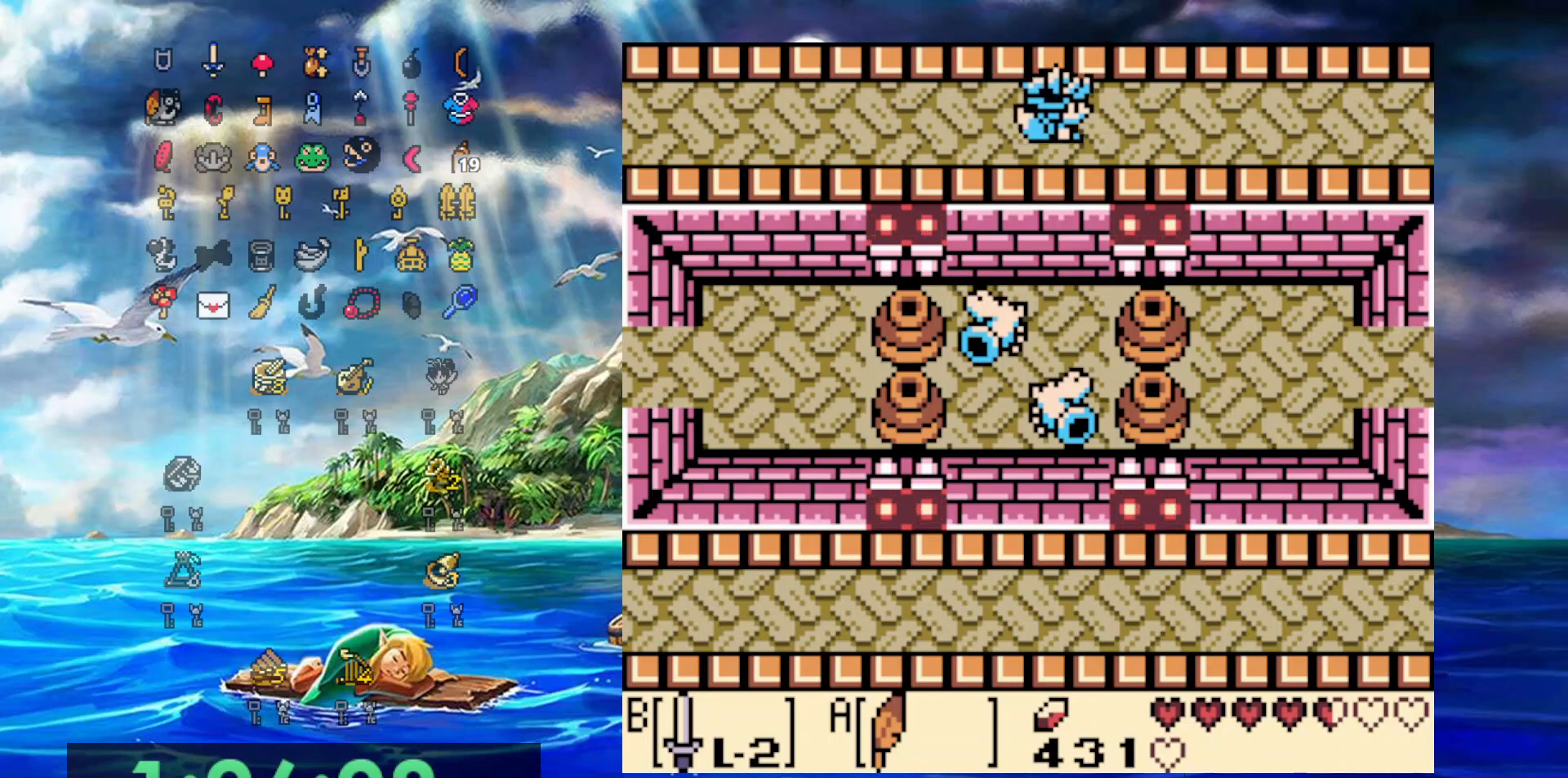
{"dt_ms": 500, "buttons": ["A", "DPAD_RIGHT"], "events": [[500, "A", "down"]]}
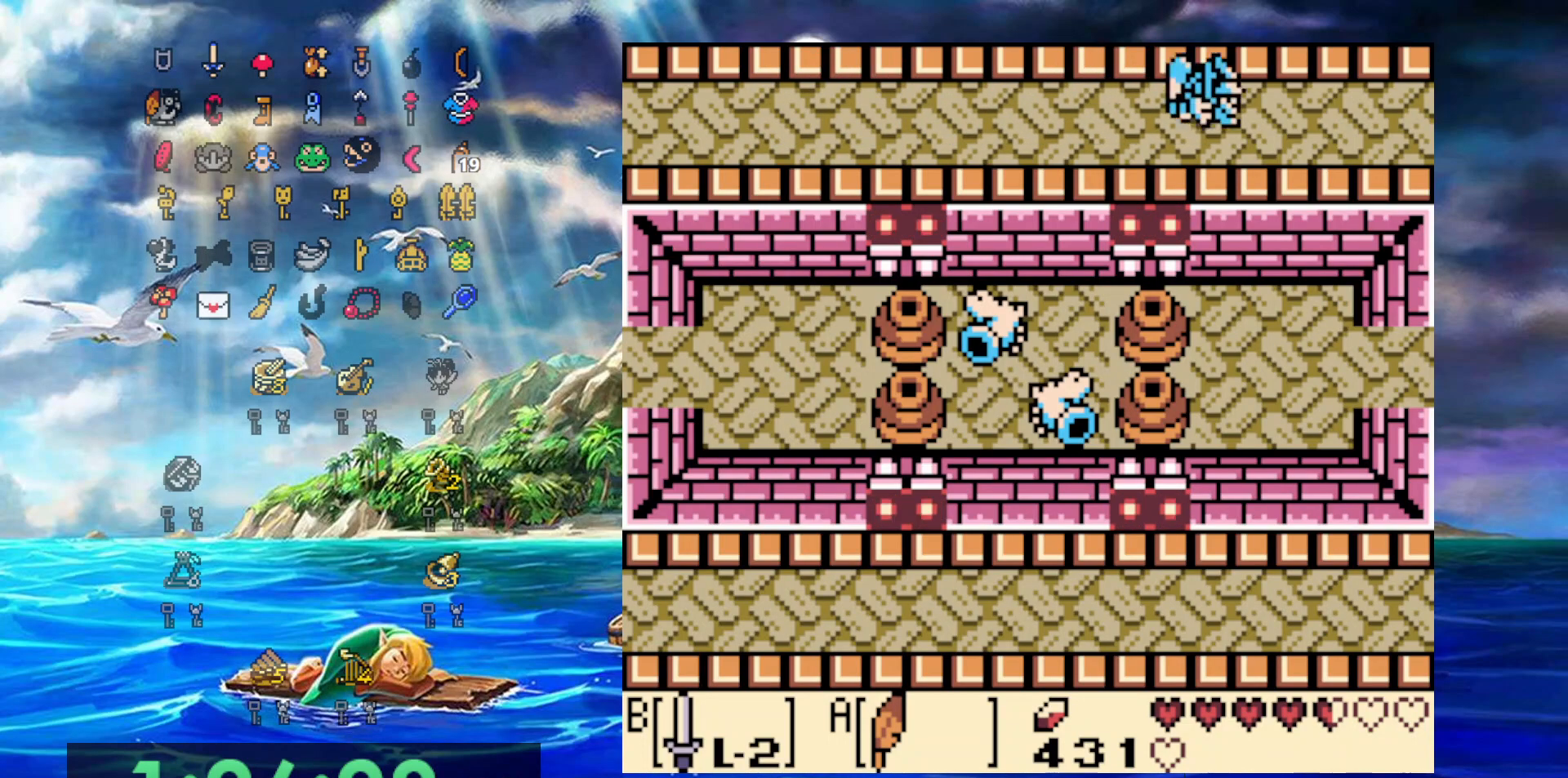
{"dt_ms": 500, "buttons": ["A", "DPAD_RIGHT"], "events": []}
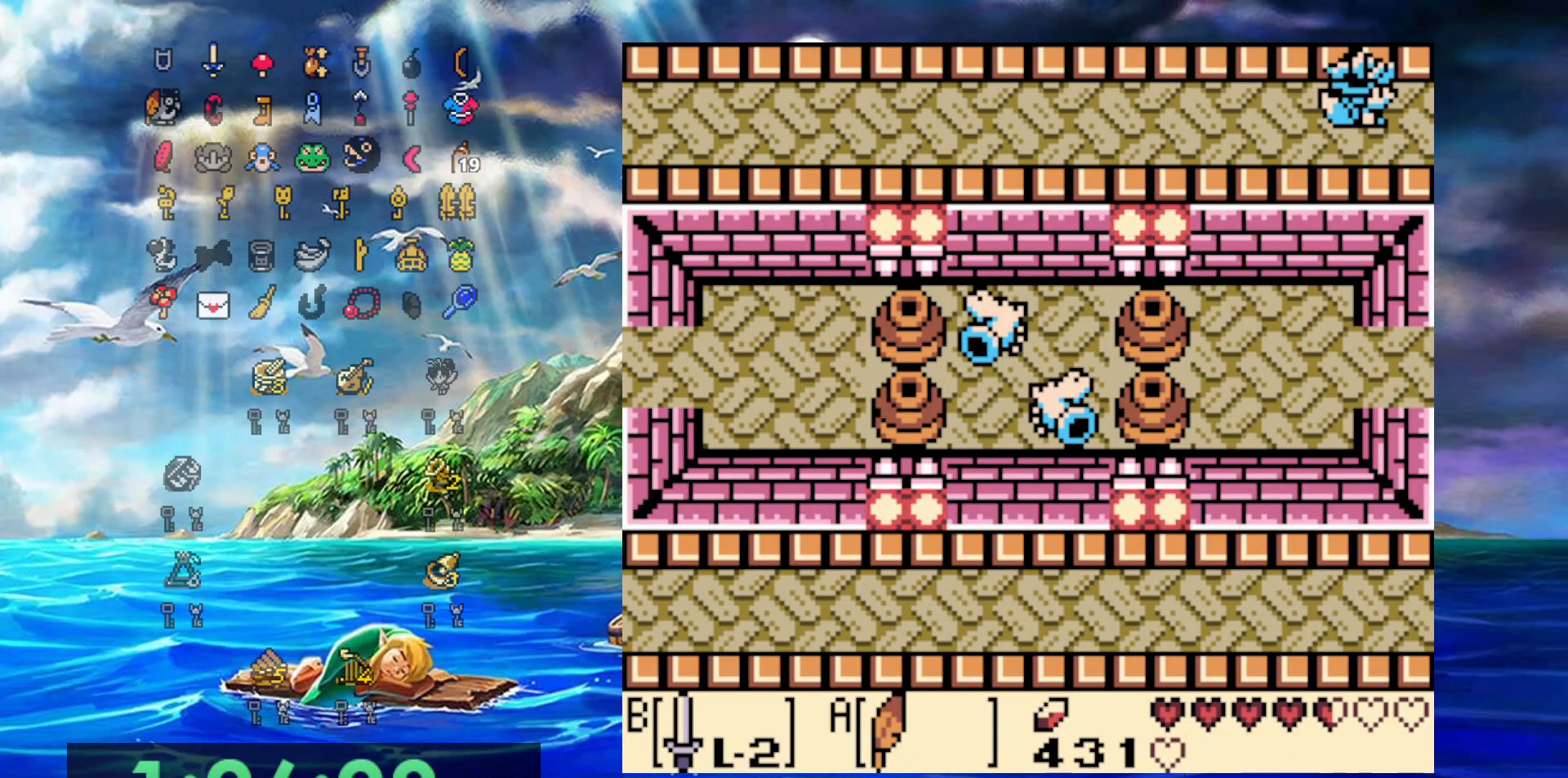
{"dt_ms": 500, "buttons": ["DPAD_RIGHT"], "events": [[133, "A", "up"]]}
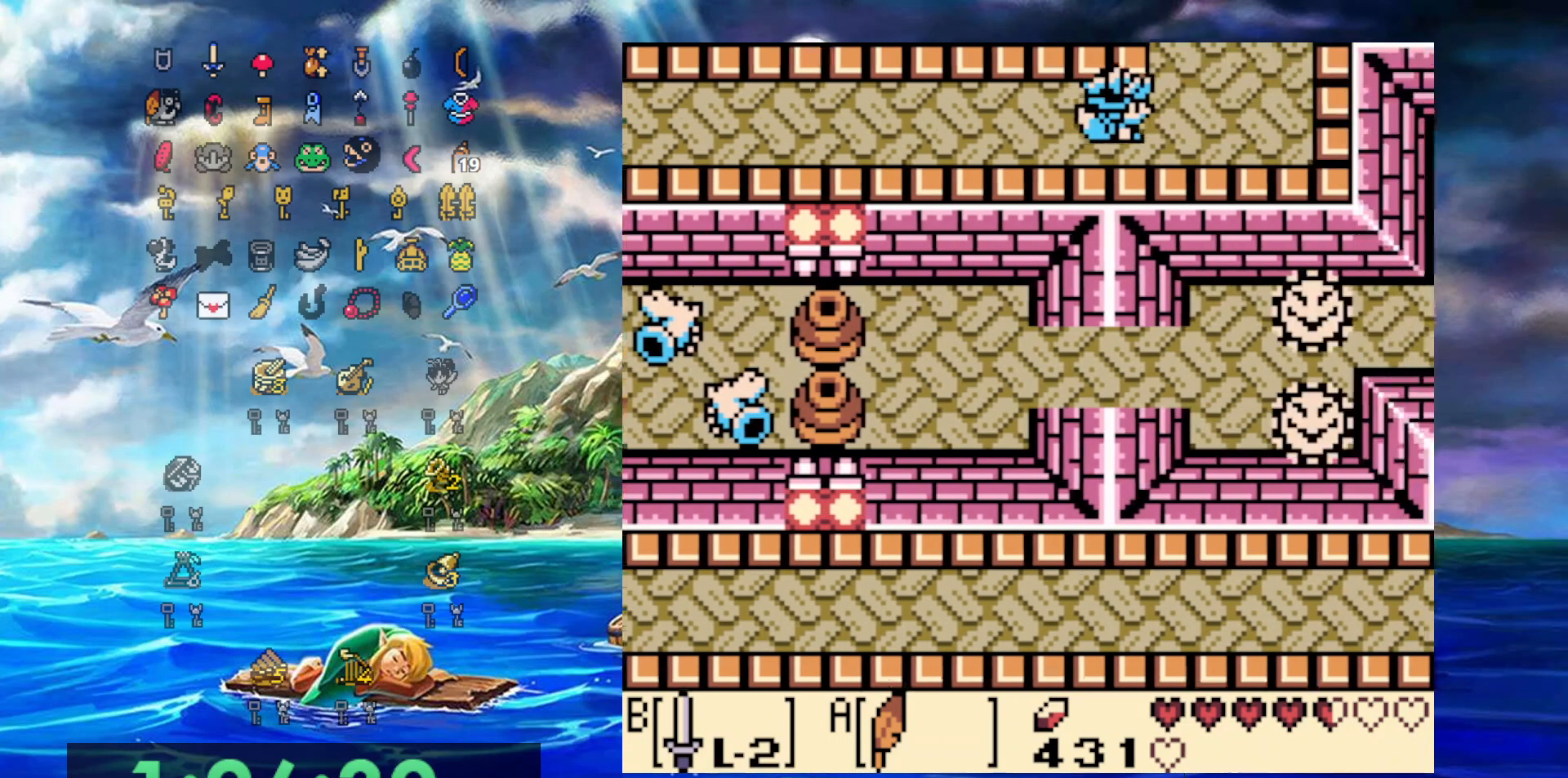
{"dt_ms": 500, "buttons": ["DPAD_UP", "DPAD_RIGHT"], "events": [[33, "DPAD_UP", "down"]]}
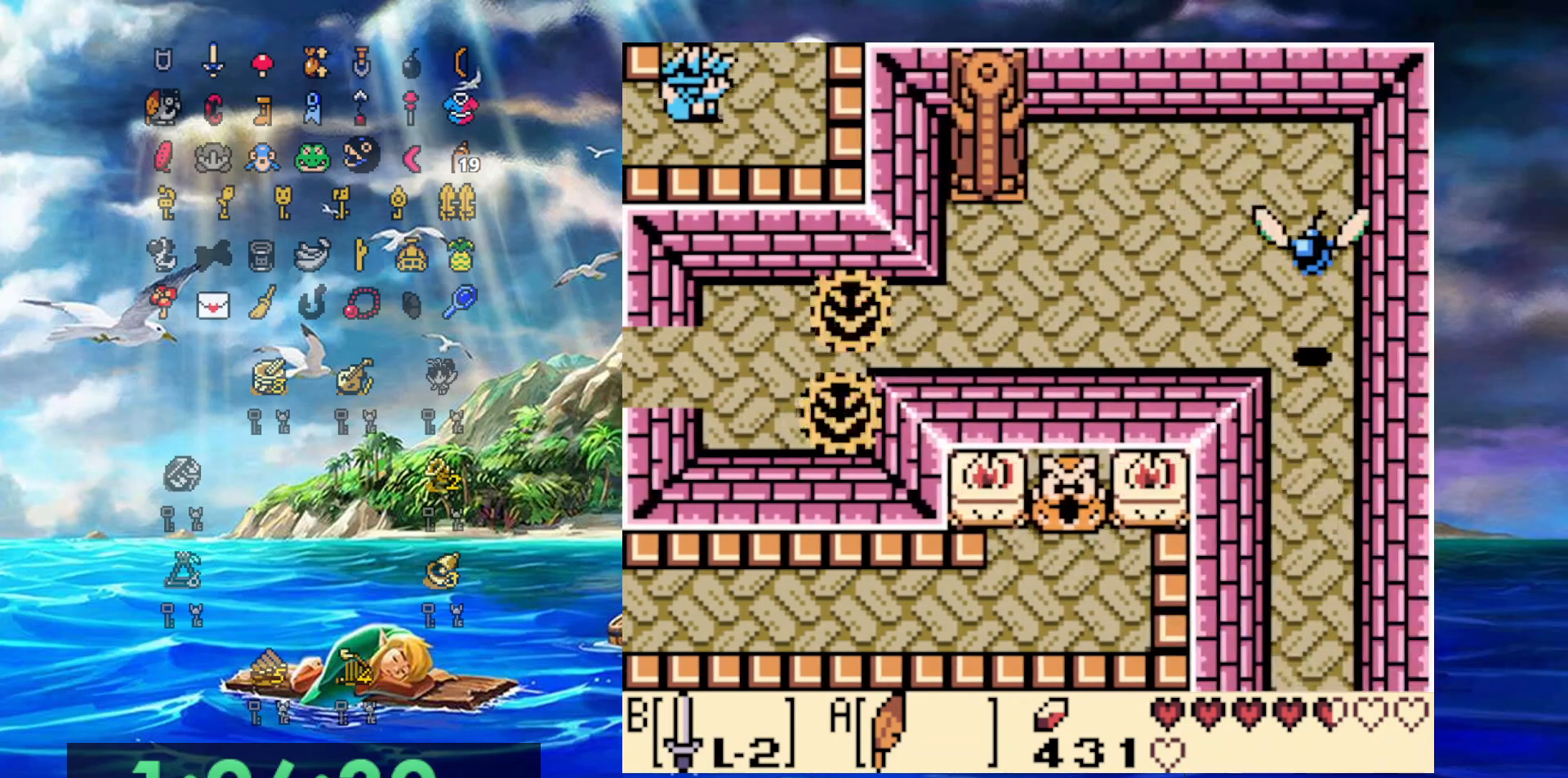
{"dt_ms": 500, "buttons": ["DPAD_UP"], "events": [[117, "DPAD_RIGHT", "up"]]}
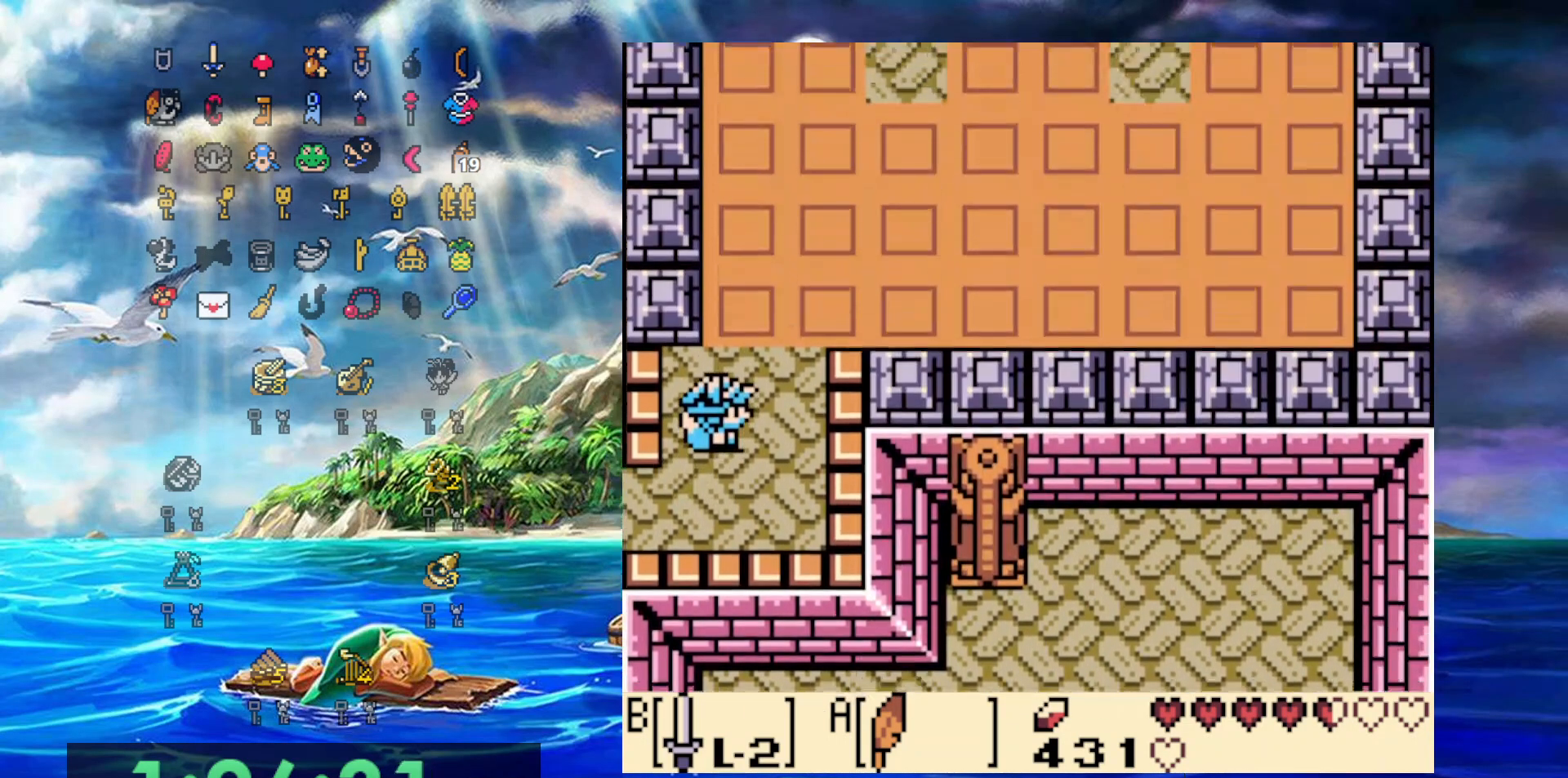
{"dt_ms": 500, "buttons": ["A", "DPAD_UP"], "events": [[300, "DPAD_RIGHT", "down"], [350, "A", "down"], [350, "DPAD_RIGHT", "up"]]}
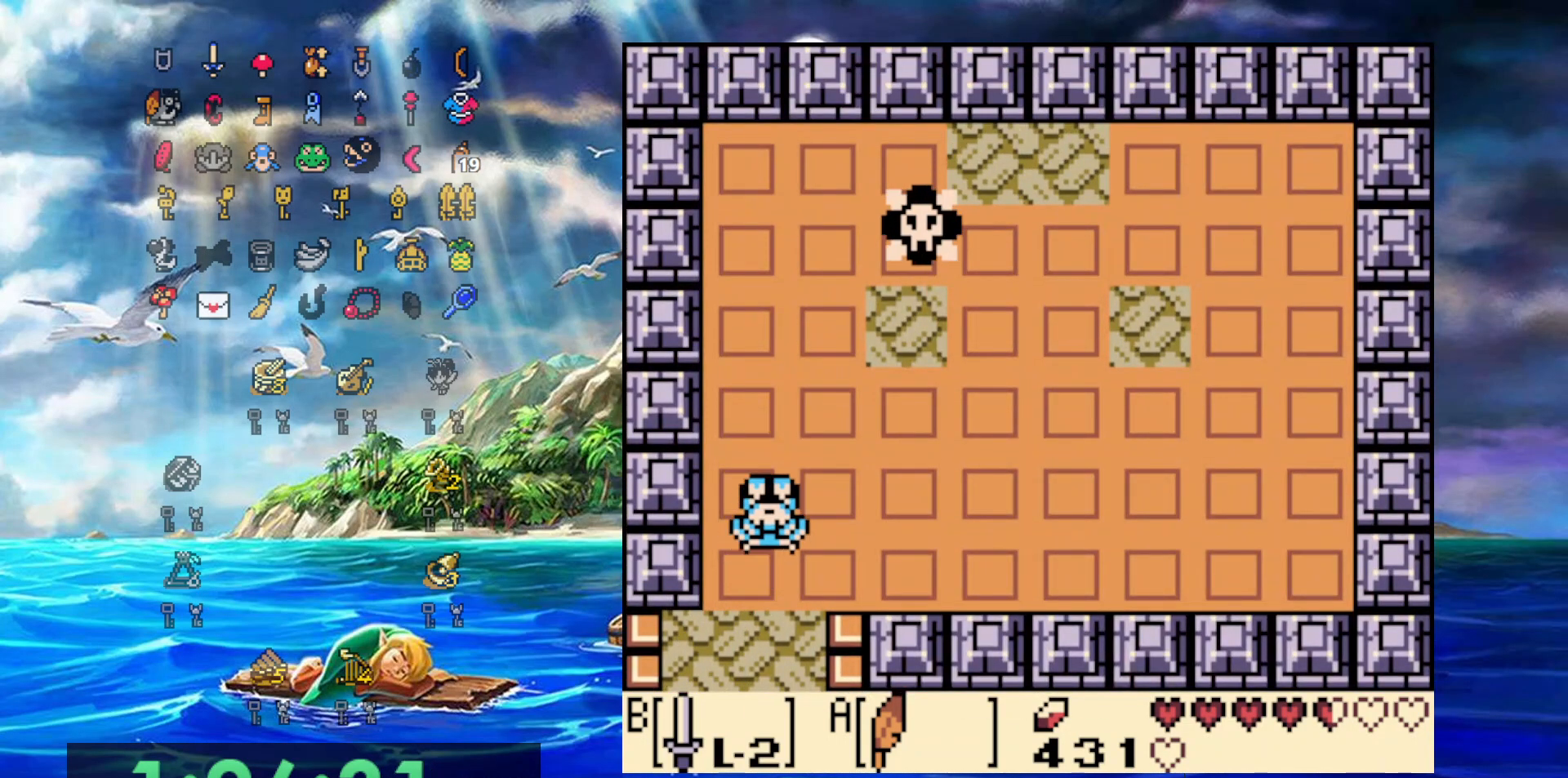
{"dt_ms": 500, "buttons": ["DPAD_UP"], "events": [[167, "A", "up"], [250, "DPAD_RIGHT", "down"], [317, "DPAD_RIGHT", "up"]]}
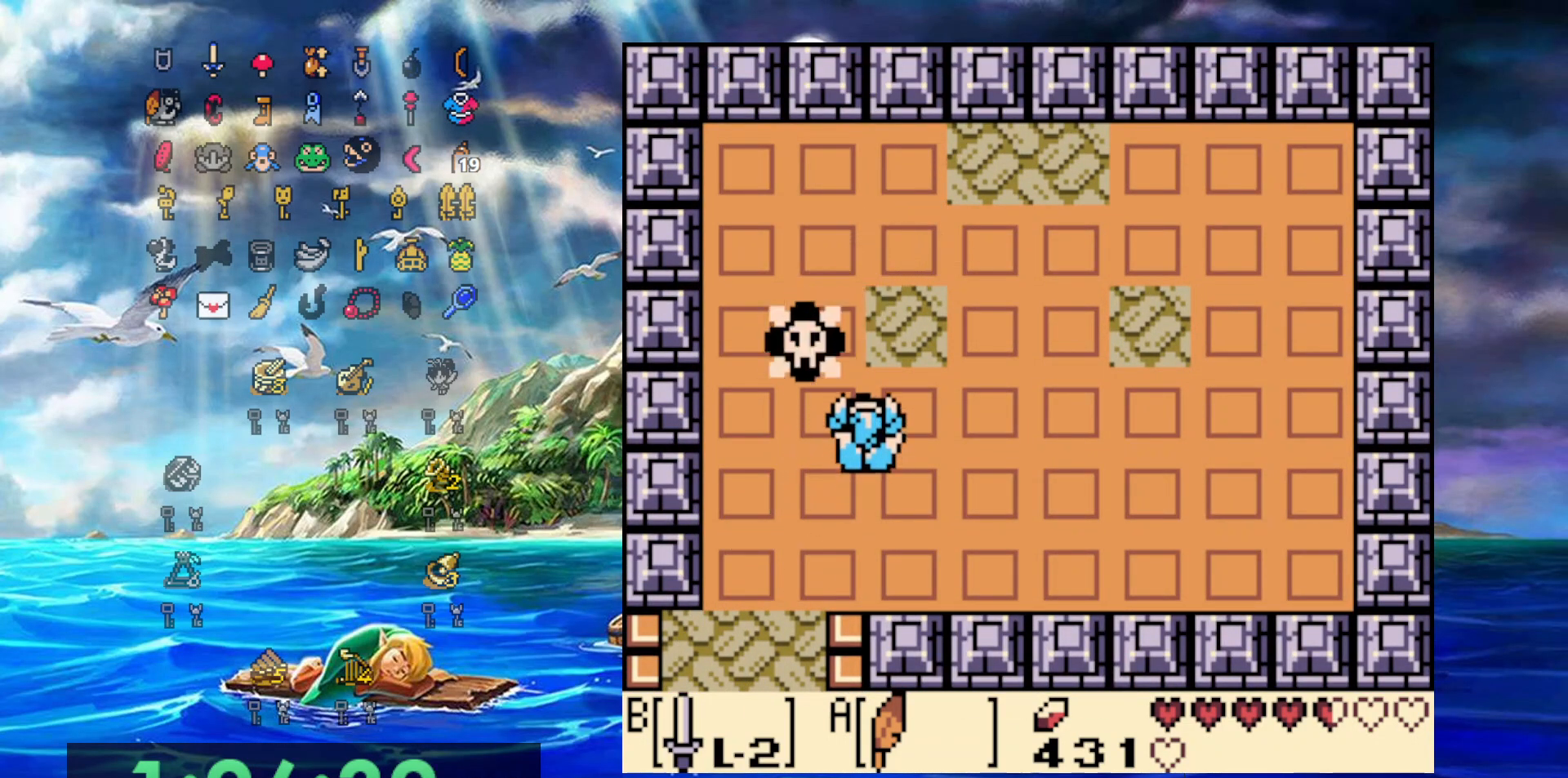
{"dt_ms": 500, "buttons": [], "events": [[300, "DPAD_UP", "up"]]}
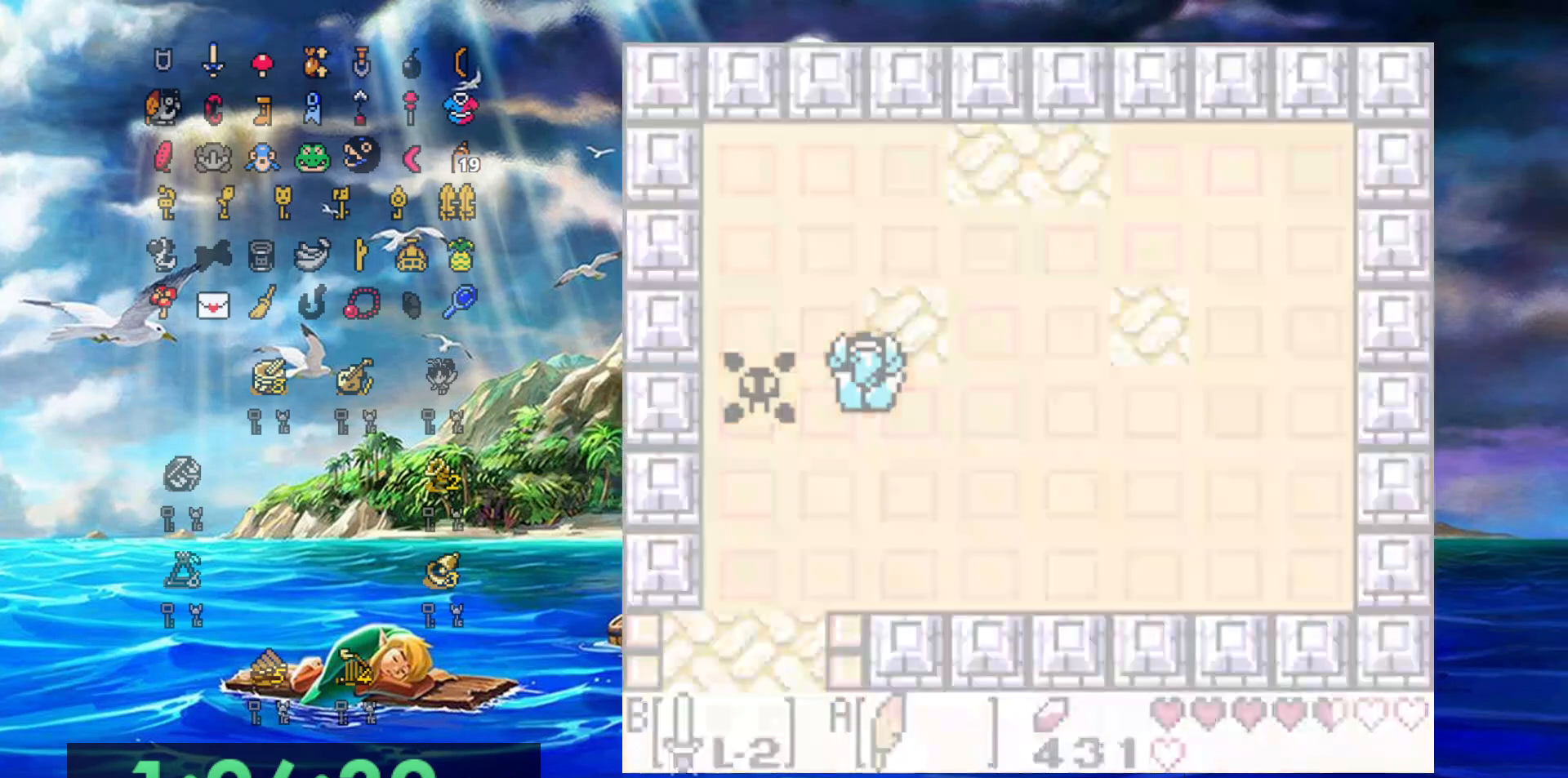
{"dt_ms": 500, "buttons": [], "events": []}
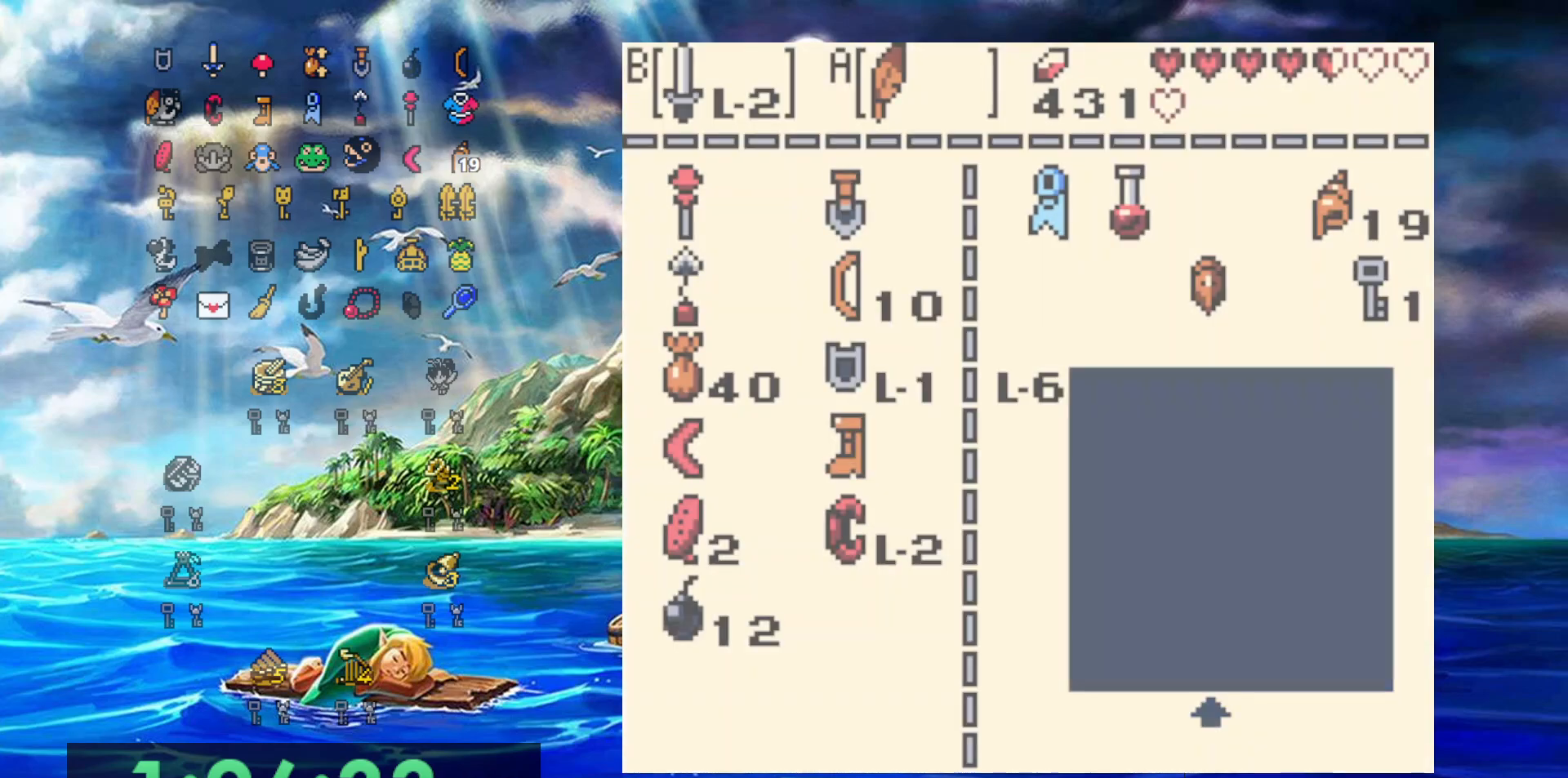
{"dt_ms": 500, "buttons": ["DPAD_LEFT"], "events": [[467, "DPAD_LEFT", "down"]]}
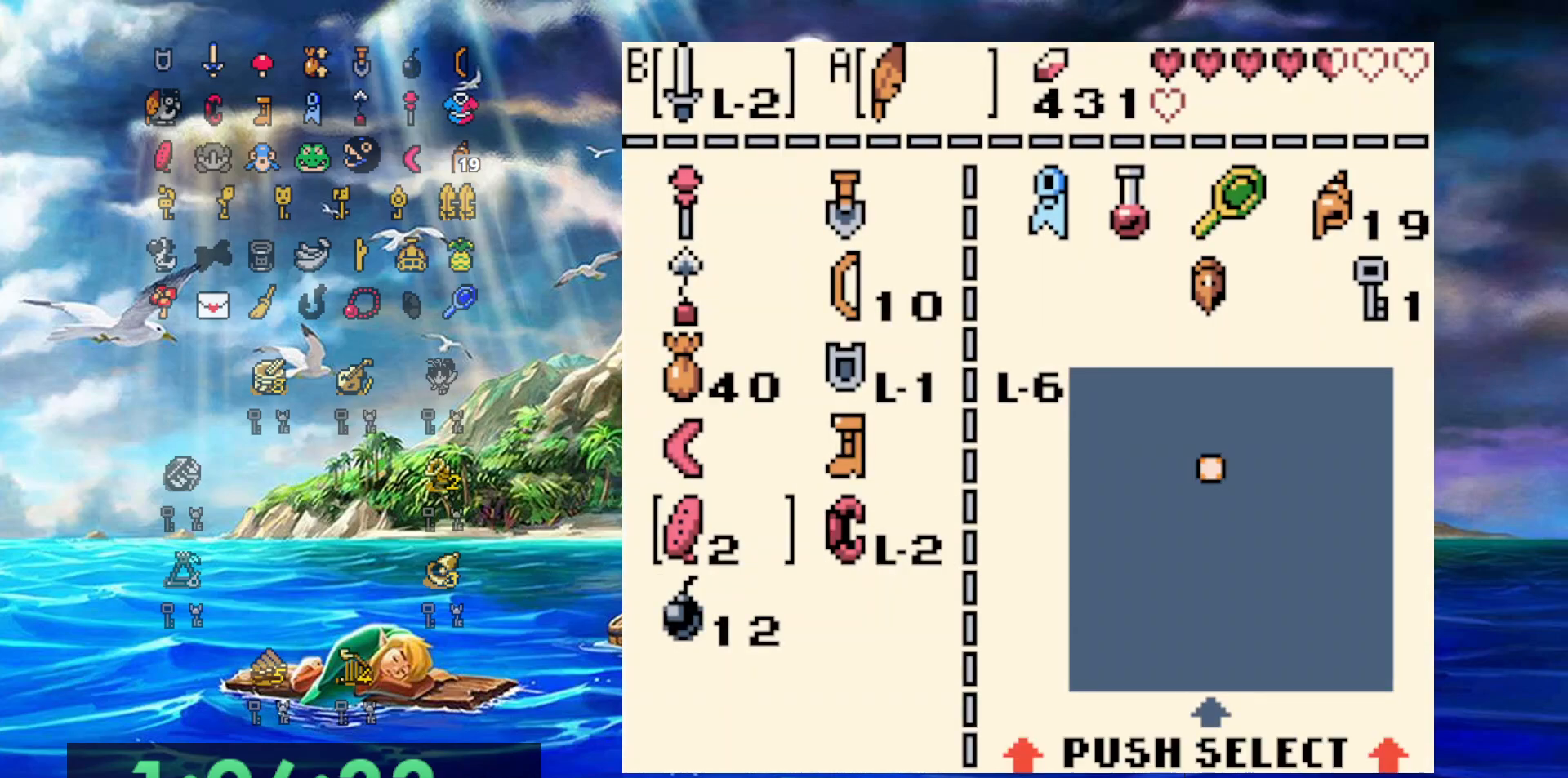
{"dt_ms": 500, "buttons": [], "events": [[83, "DPAD_LEFT", "up"], [133, "DPAD_DOWN", "down"], [200, "B", "down"], [267, "DPAD_DOWN", "up"], [350, "B", "up"], [350, "DPAD_UP", "down"], [467, "DPAD_UP", "up"]]}
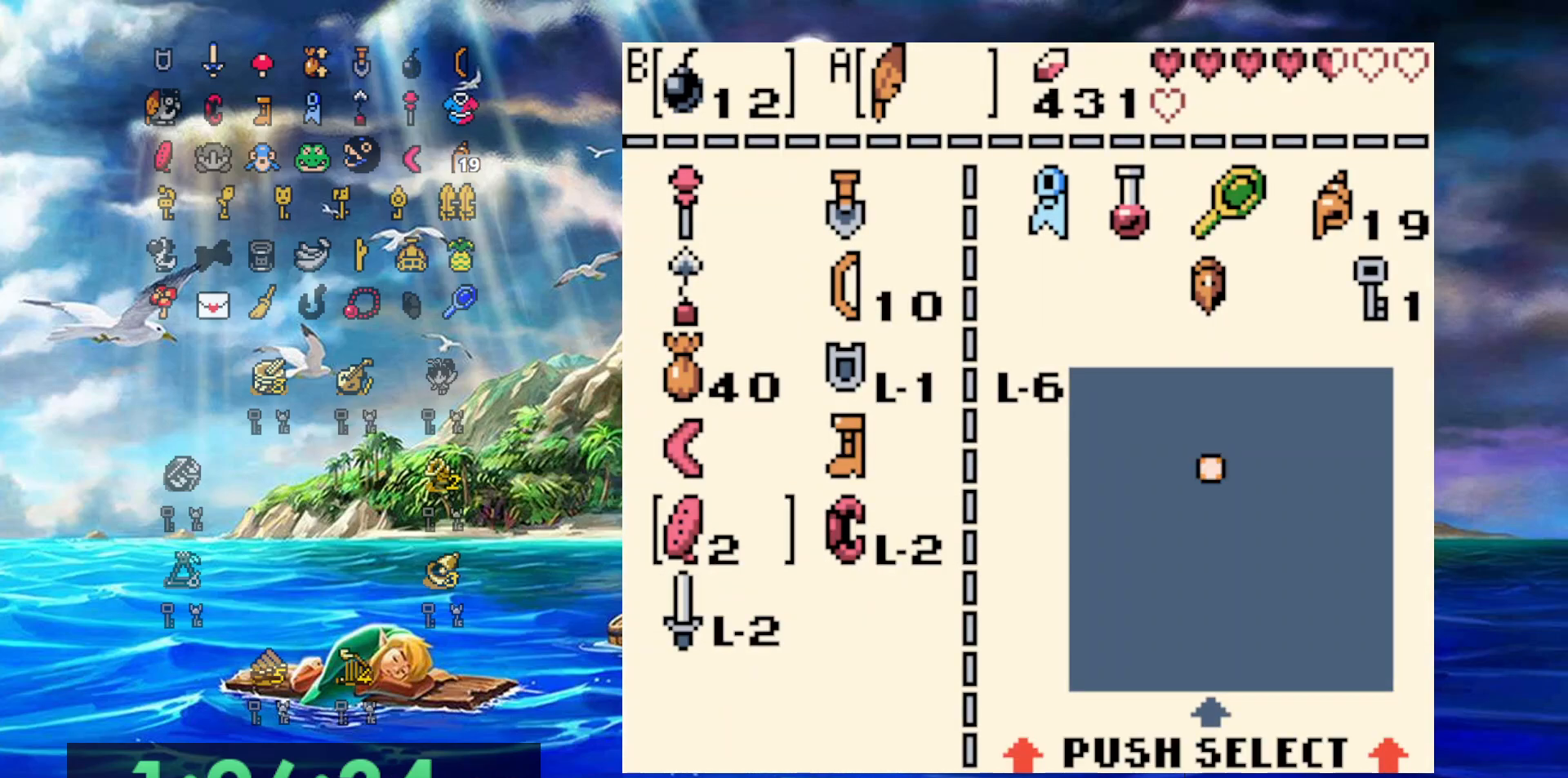
{"dt_ms": 500, "buttons": [], "events": [[67, "DPAD_UP", "down"], [133, "DPAD_UP", "up"], [200, "DPAD_UP", "down"], [300, "DPAD_UP", "up"], [400, "DPAD_UP", "down"], [483, "DPAD_UP", "up"]]}
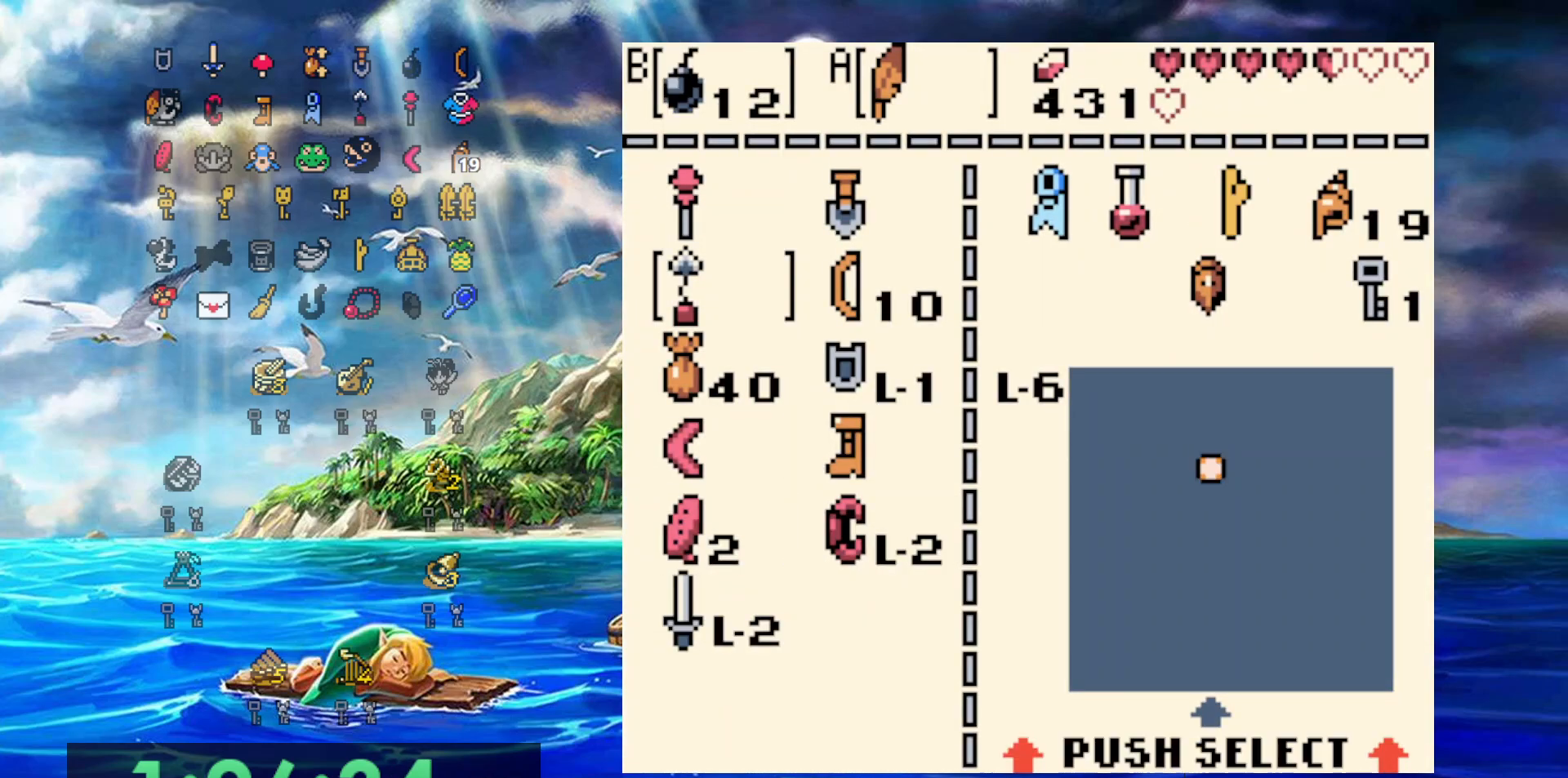
{"dt_ms": 1000, "buttons": ["DPAD_LEFT"], "events": [[83, "DPAD_RIGHT", "down"], [183, "A", "down"], [183, "DPAD_RIGHT", "up"], [300, "A", "up"], [550, "DPAD_LEFT", "down"]]}
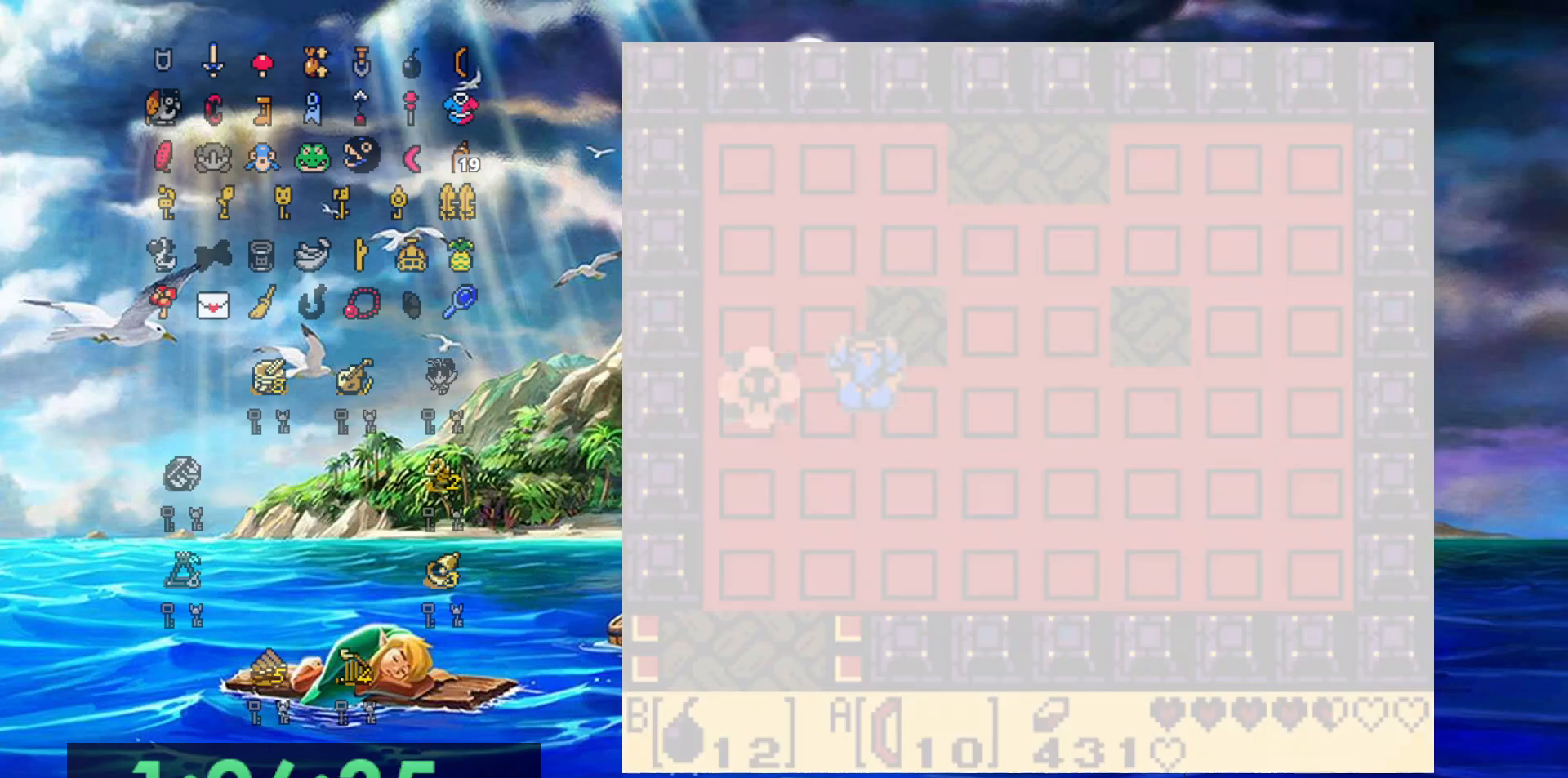
{"dt_ms": 500, "buttons": ["DPAD_UP", "DPAD_LEFT"], "events": [[17, "DPAD_UP", "down"], [267, "DPAD_UP", "up"], [483, "DPAD_UP", "down"]]}
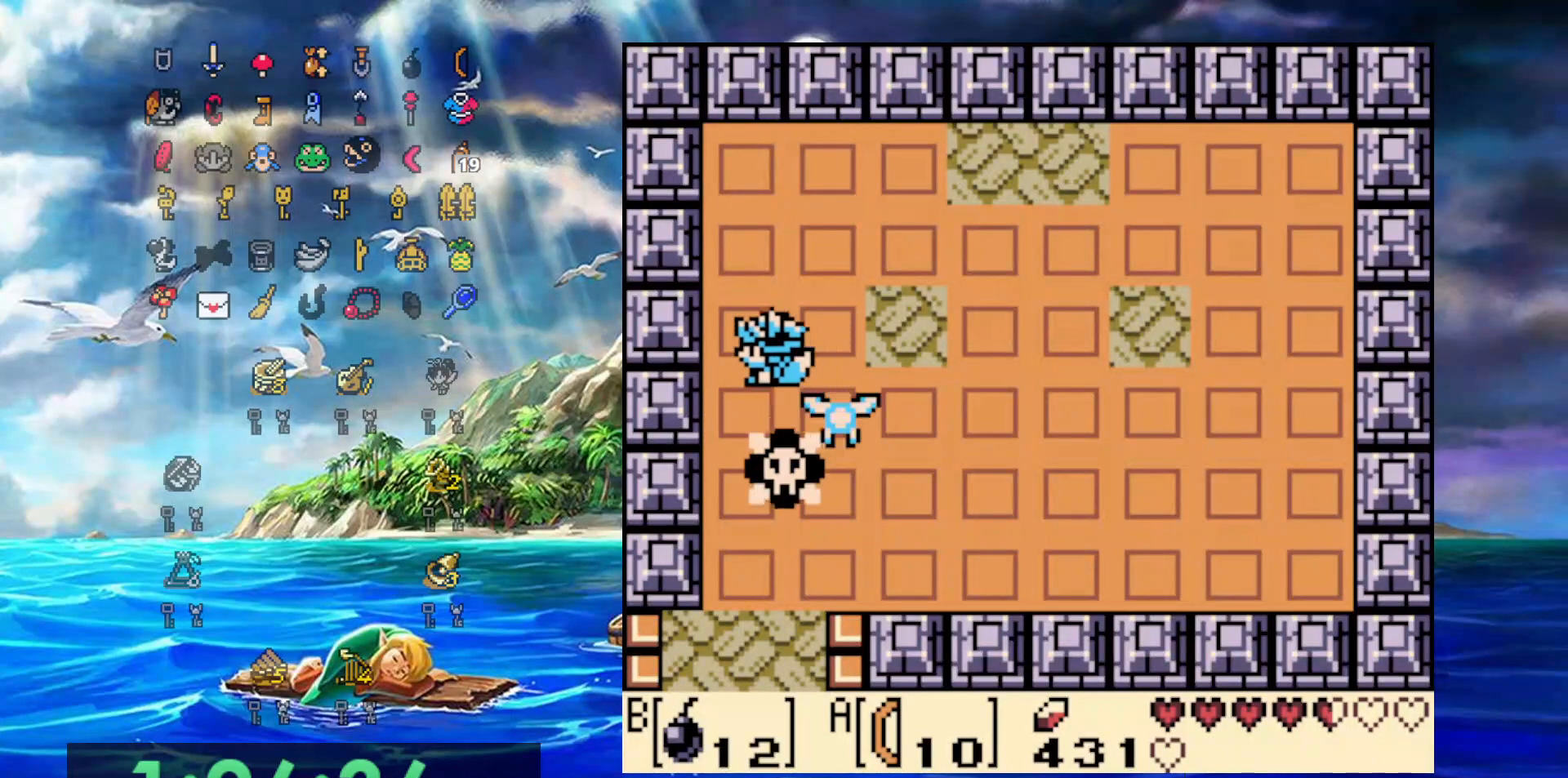
{"dt_ms": 500, "buttons": [], "events": [[100, "DPAD_LEFT", "up"], [150, "DPAD_RIGHT", "down"], [217, "DPAD_UP", "up"], [317, "DPAD_RIGHT", "up"]]}
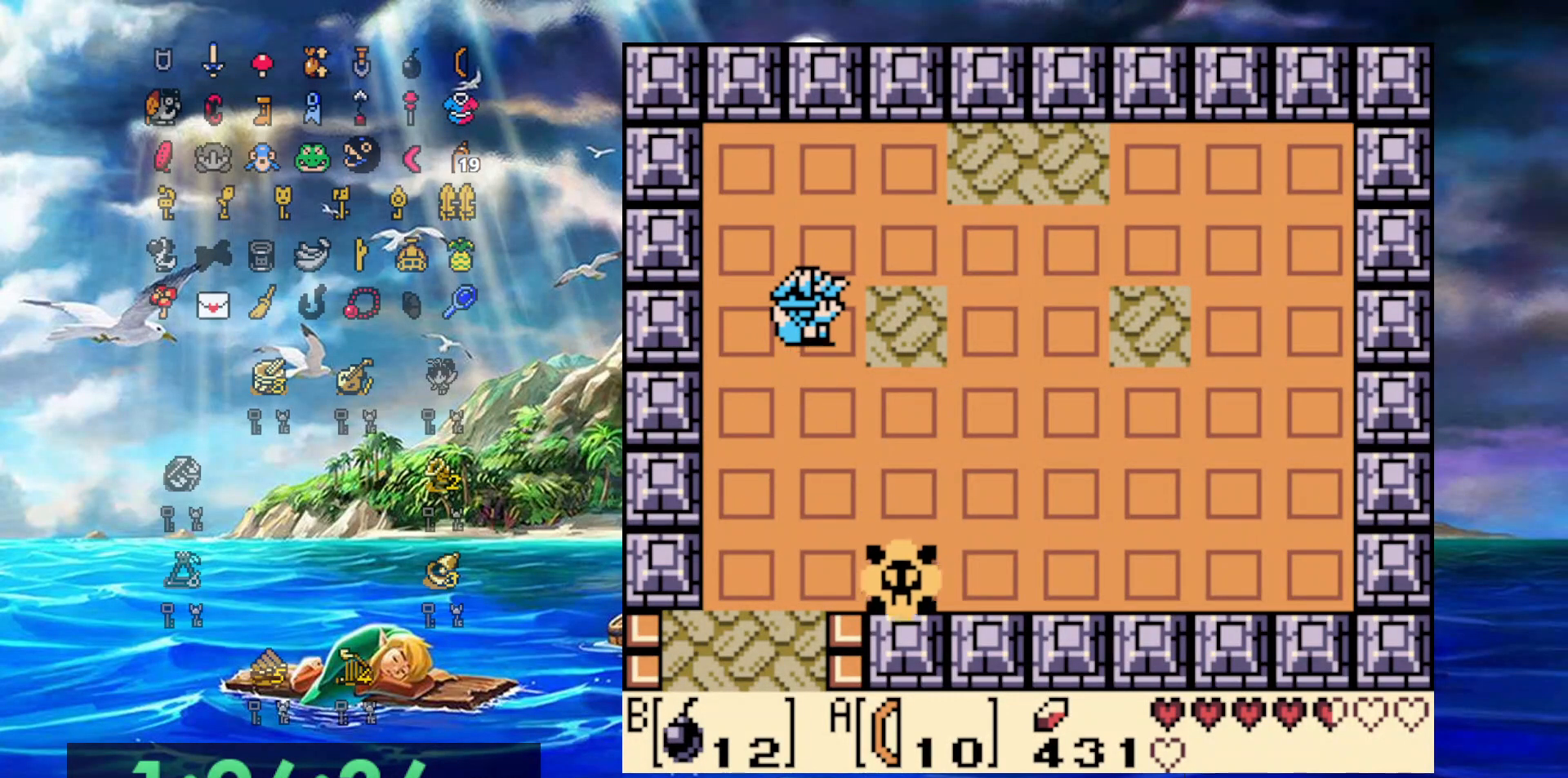
{"dt_ms": 500, "buttons": [], "events": []}
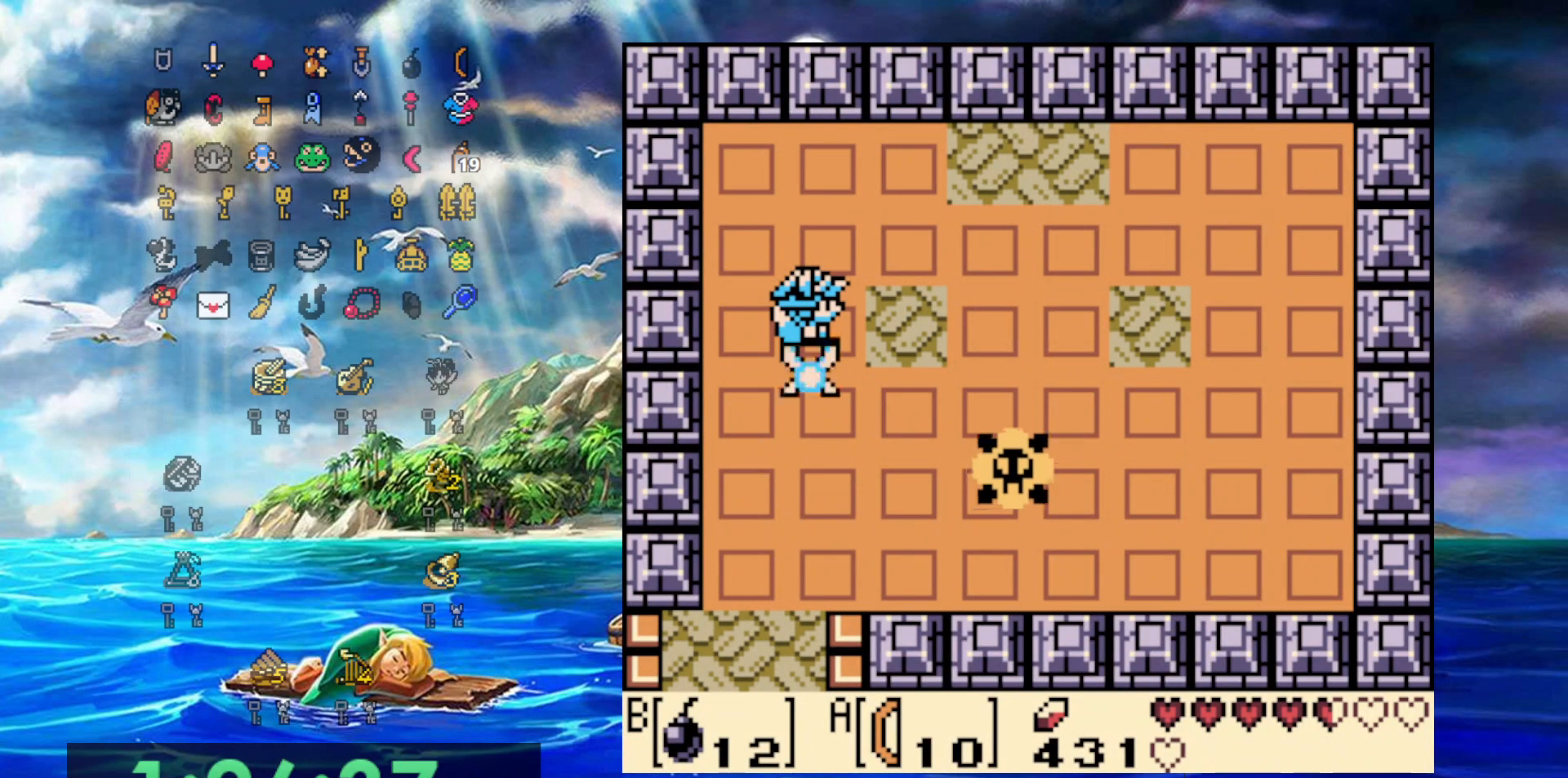
{"dt_ms": 500, "buttons": [], "events": []}
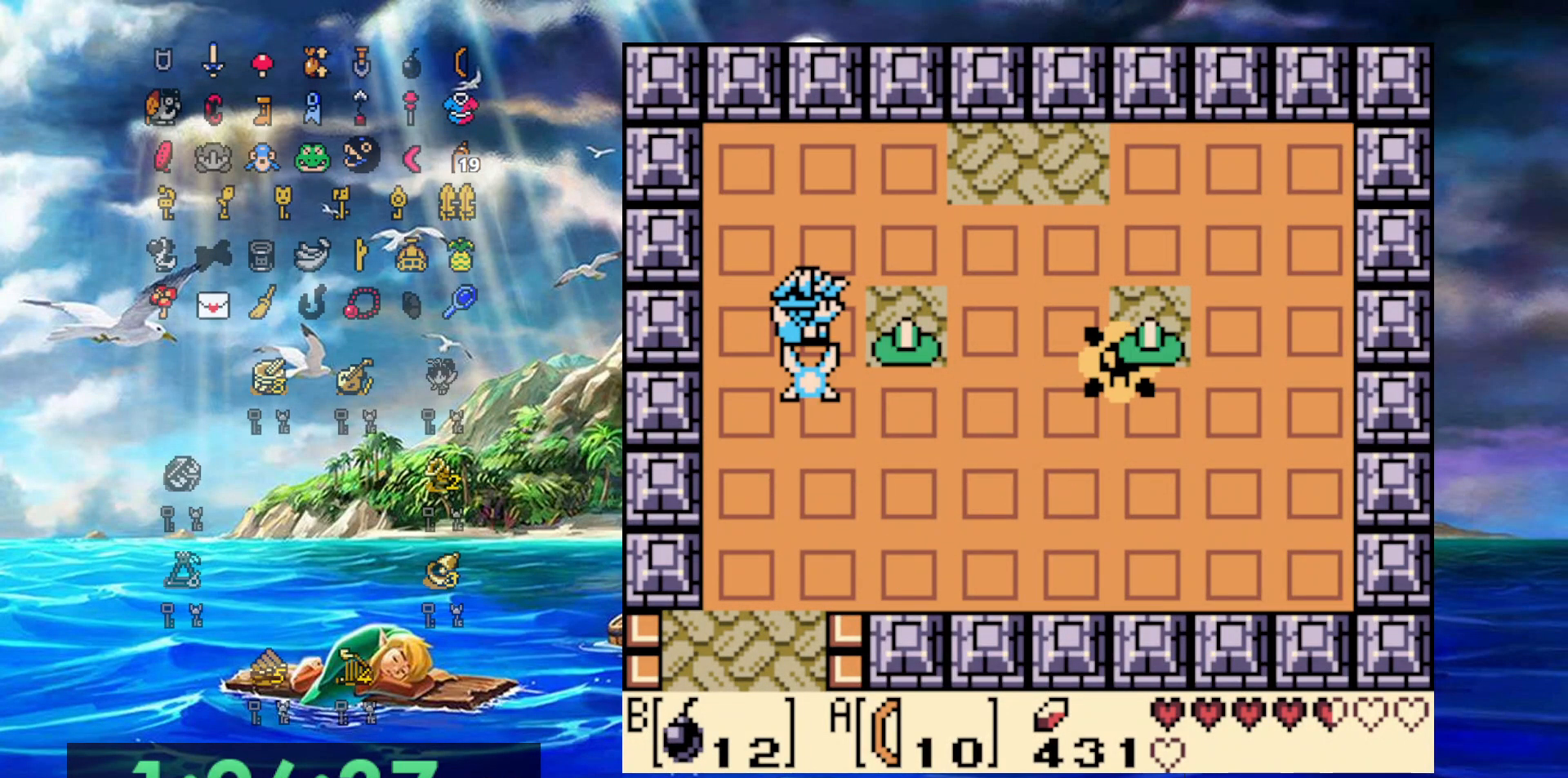
{"dt_ms": 500, "buttons": [], "events": [[250, "A", "down"], [250, "B", "down"], [417, "A", "up"], [417, "B", "up"]]}
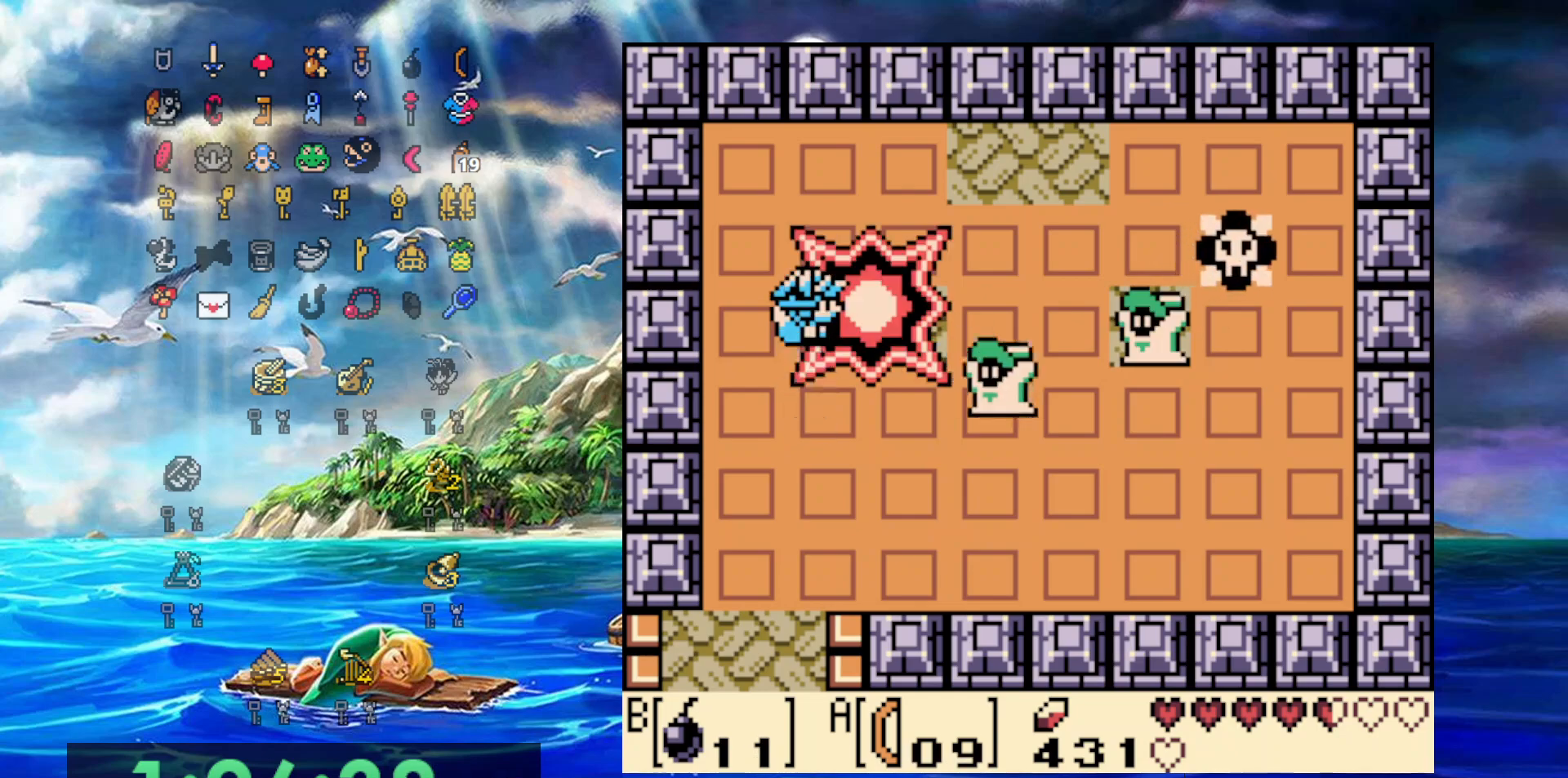
{"dt_ms": 500, "buttons": ["DPAD_DOWN"], "events": [[83, "A", "down"], [83, "B", "down"], [233, "A", "up"], [233, "B", "up"], [233, "DPAD_DOWN", "down"]]}